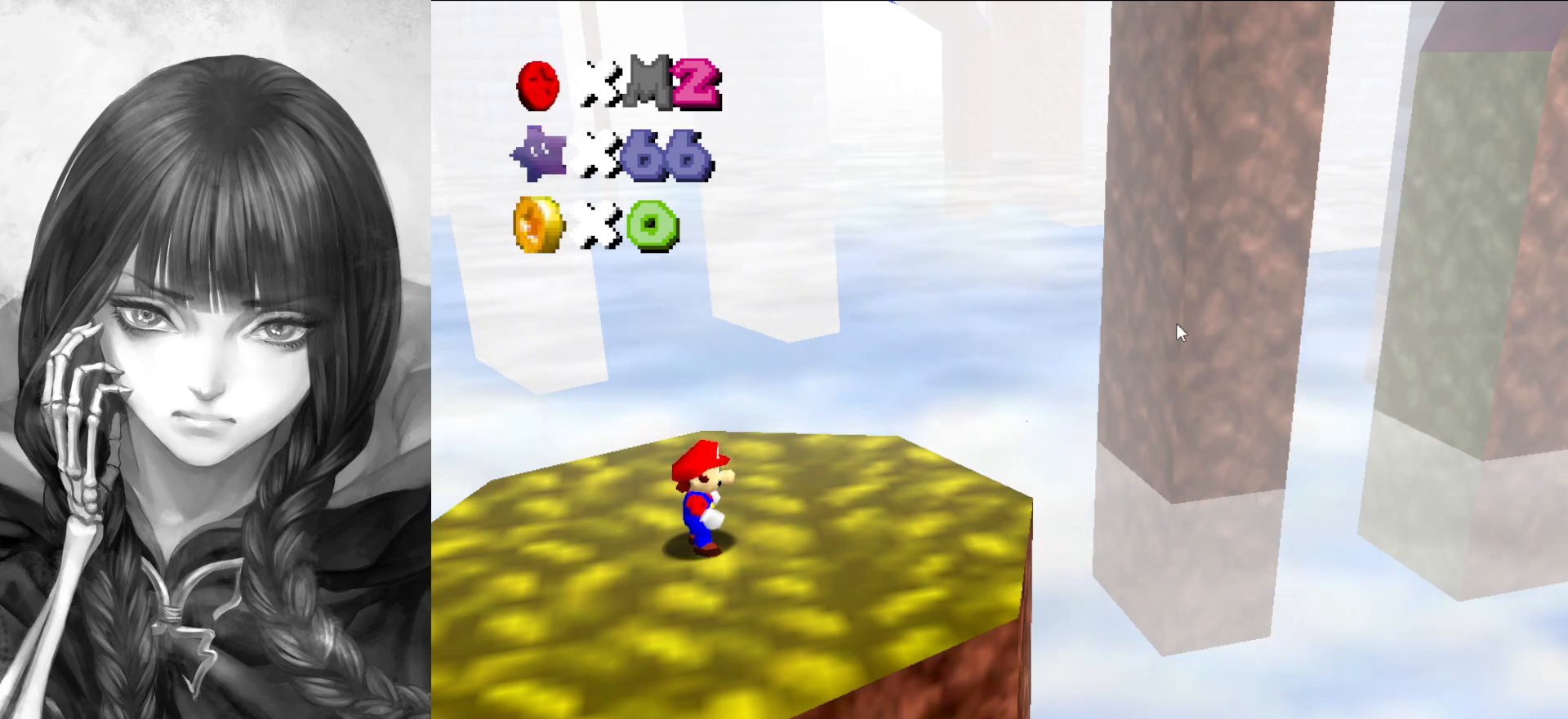
Gameplay with a controller (Nintendo layout); each line is a JSON object with the inputs held at the frame after it. "events" lists button and stick changes between this image and that frame as [ms after this image, input, new state], when the widget could be followed in between. Not read: L3 R3.
{"buttons": [], "left_stick": "center", "events": [[383, "C_LEFT", "down"], [450, "C_LEFT", "up"]]}
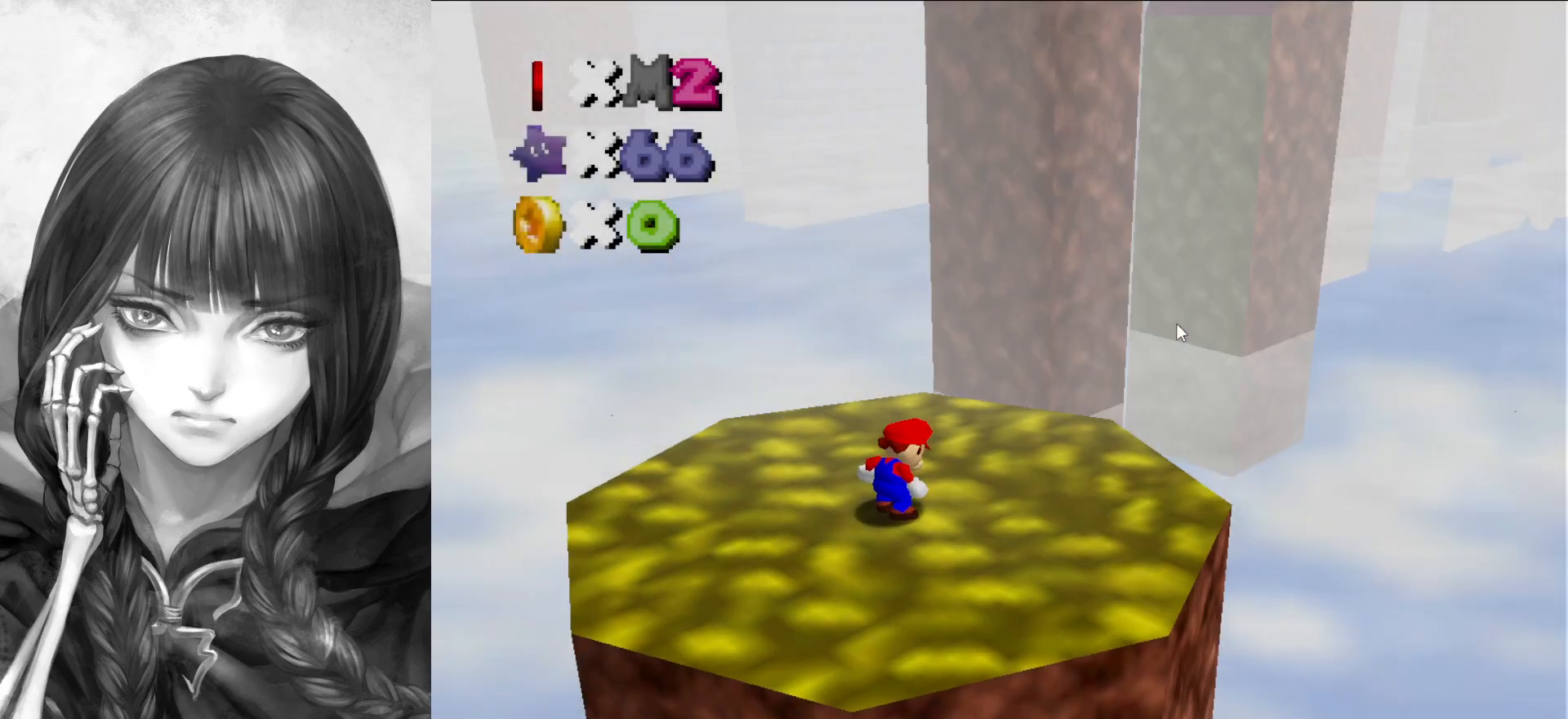
{"buttons": [], "left_stick": "down-left", "events": [[50, "C_DOWN", "down"], [50, "C_LEFT", "down"], [117, "C_DOWN", "up"], [150, "C_LEFT", "up"], [183, "DPAD_DOWN", "down"], [200, "left_stick", "left"], [317, "DPAD_DOWN", "up"], [350, "left_stick", "down-left"]]}
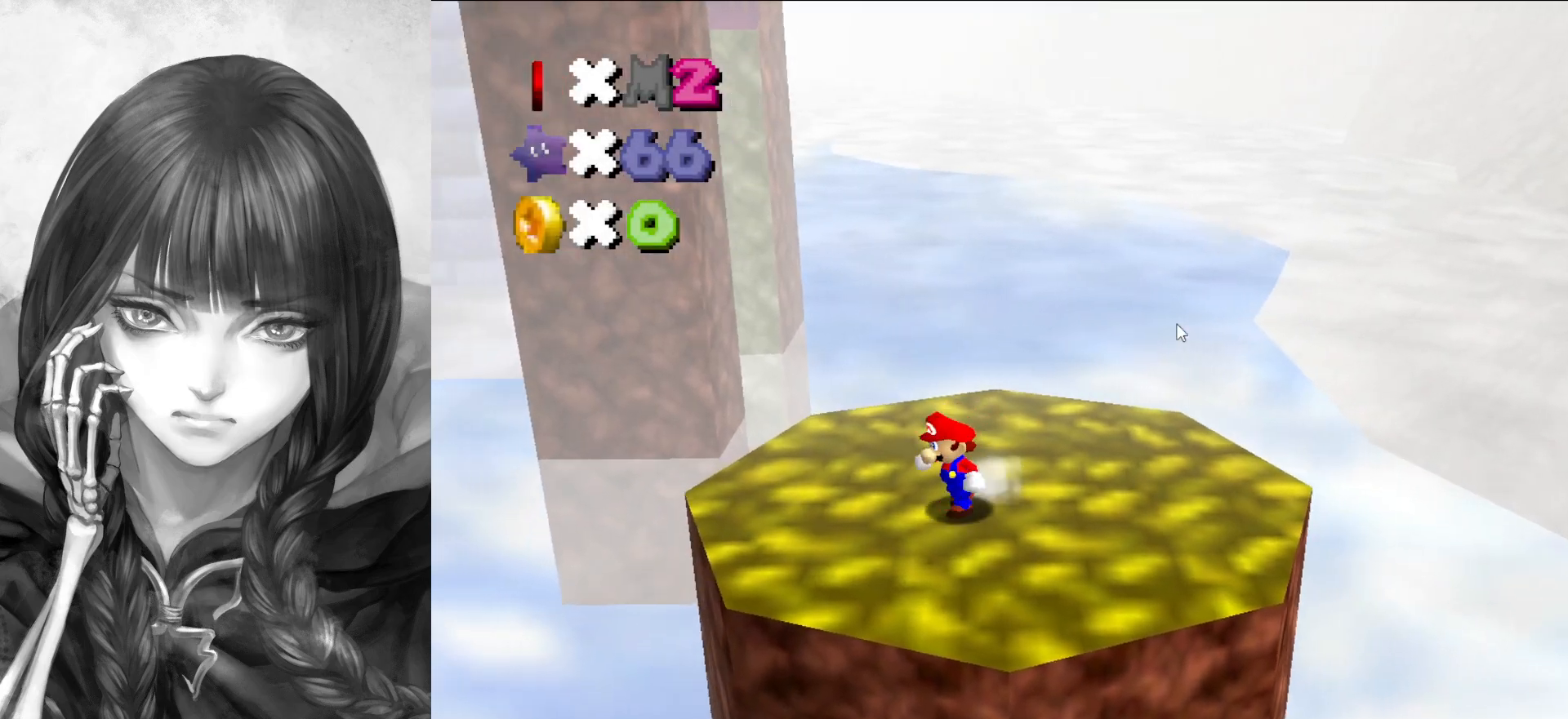
{"buttons": [], "left_stick": "left", "events": [[217, "left_stick", "left"]]}
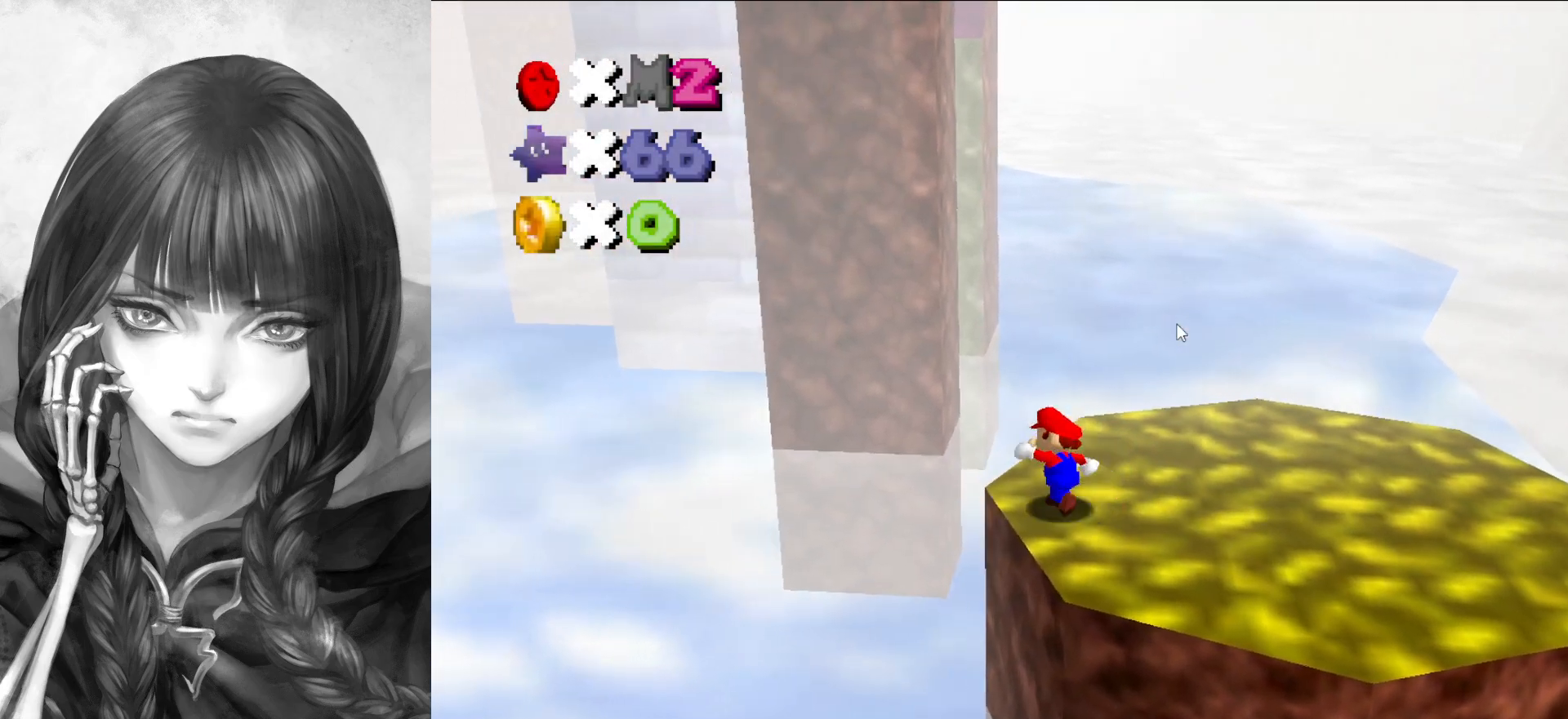
{"buttons": ["A"], "left_stick": "up-left", "events": [[33, "left_stick", "up"], [217, "Z", "down"], [267, "A", "down"], [467, "Z", "up"], [467, "left_stick", "up-left"]]}
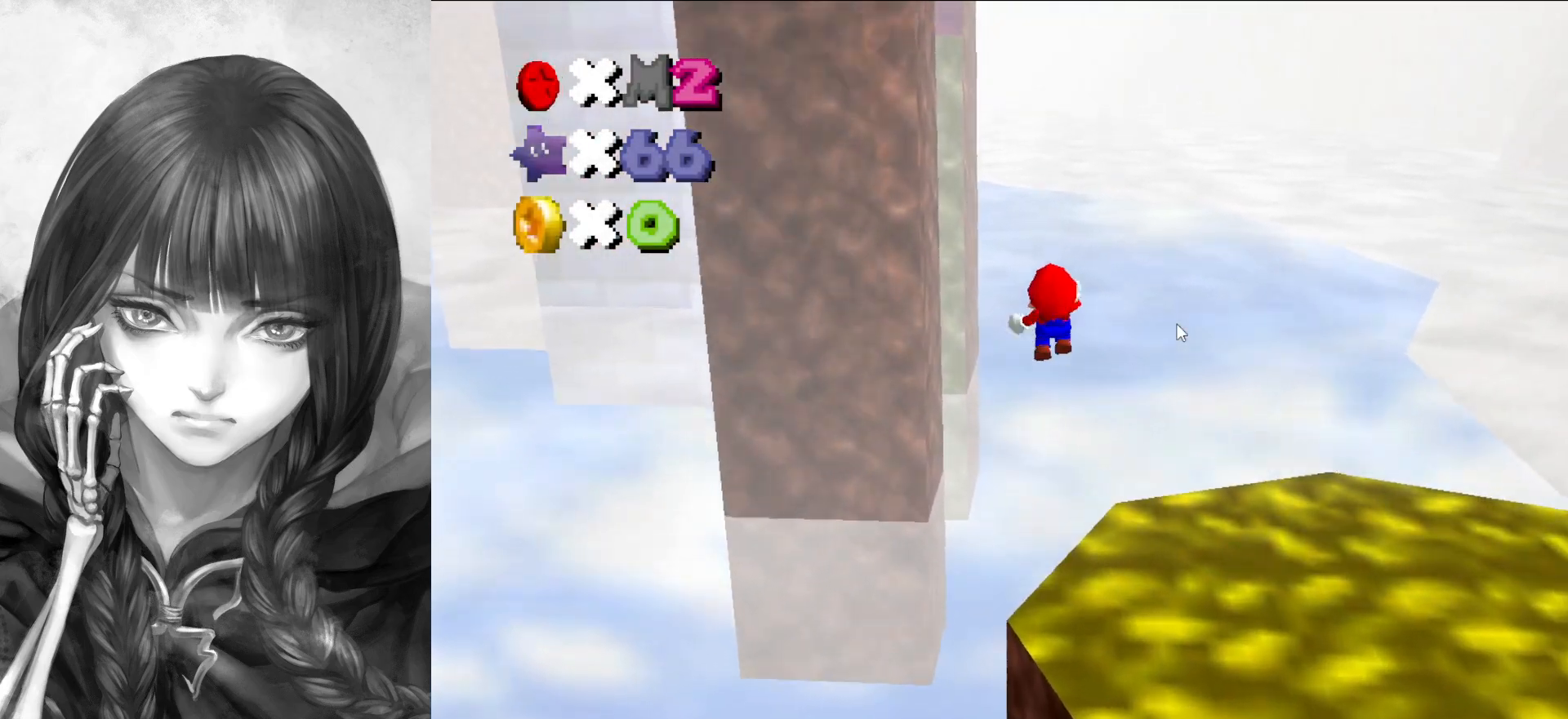
{"buttons": ["A"], "left_stick": "left", "events": [[17, "left_stick", "left"]]}
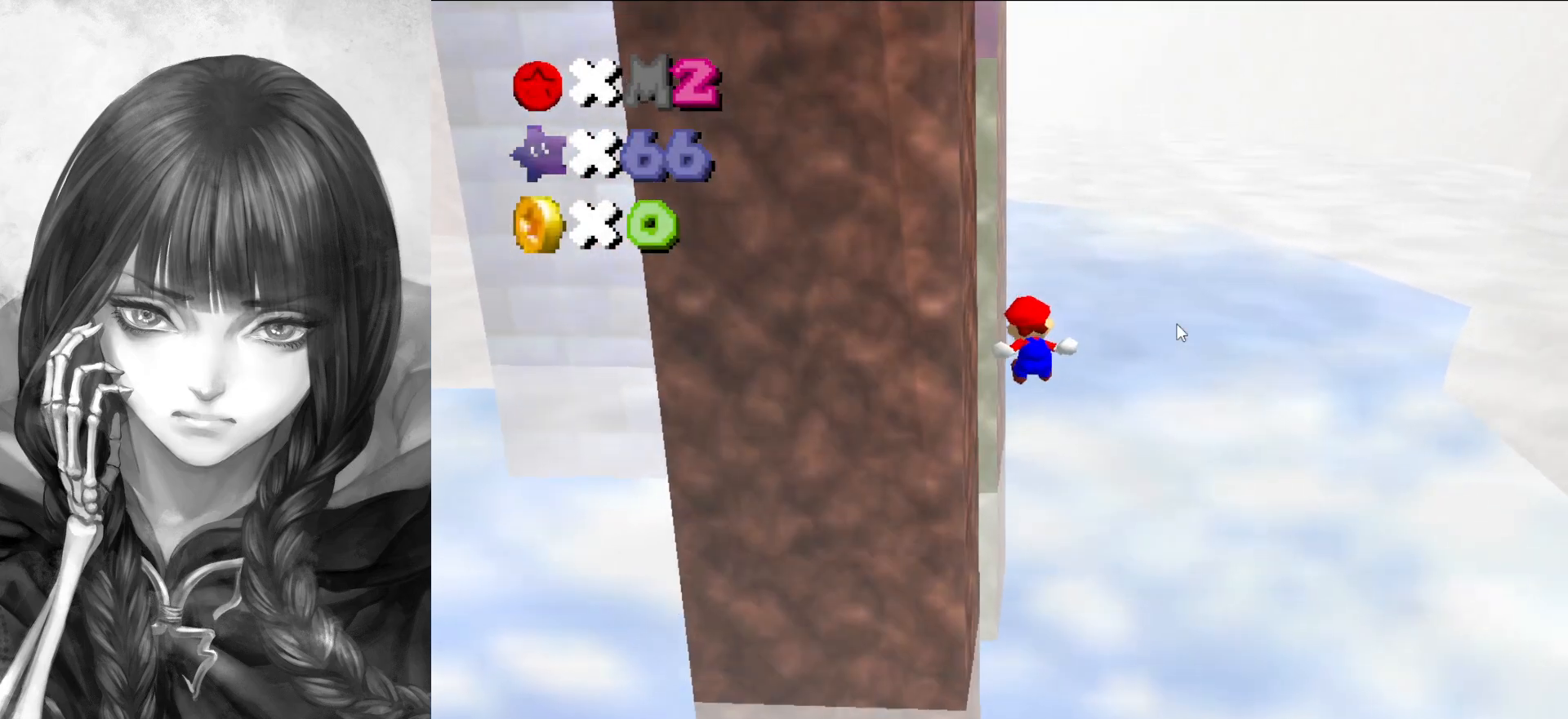
{"buttons": [], "left_stick": "down-left", "events": [[117, "A", "up"], [183, "C_DOWN", "down"], [183, "C_LEFT", "down"], [250, "C_DOWN", "up"], [250, "C_LEFT", "up"], [383, "C_DOWN", "down"], [383, "C_LEFT", "down"], [417, "left_stick", "down-left"], [433, "C_DOWN", "up"], [467, "C_LEFT", "up"]]}
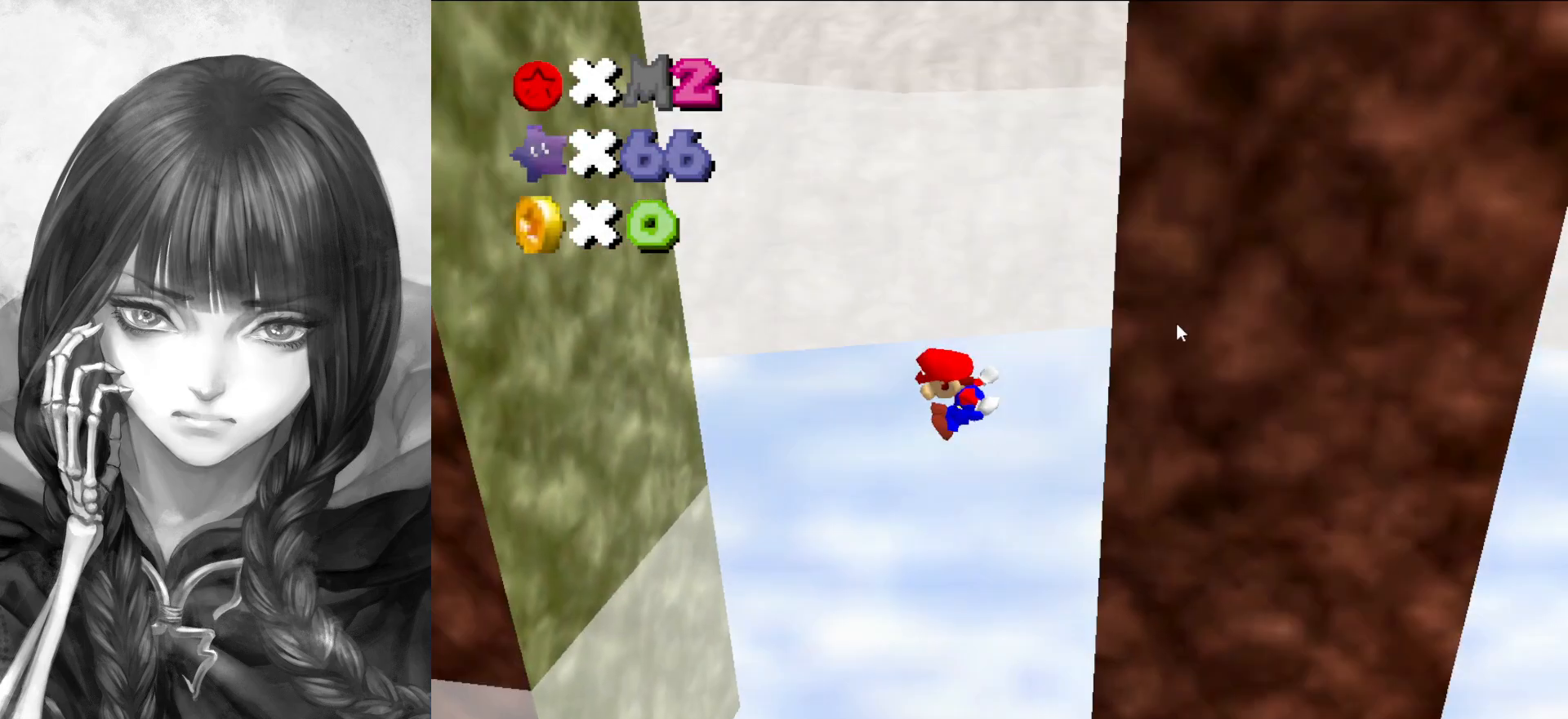
{"buttons": ["A"], "left_stick": "down-right", "events": [[350, "A", "down"], [383, "left_stick", "down-right"]]}
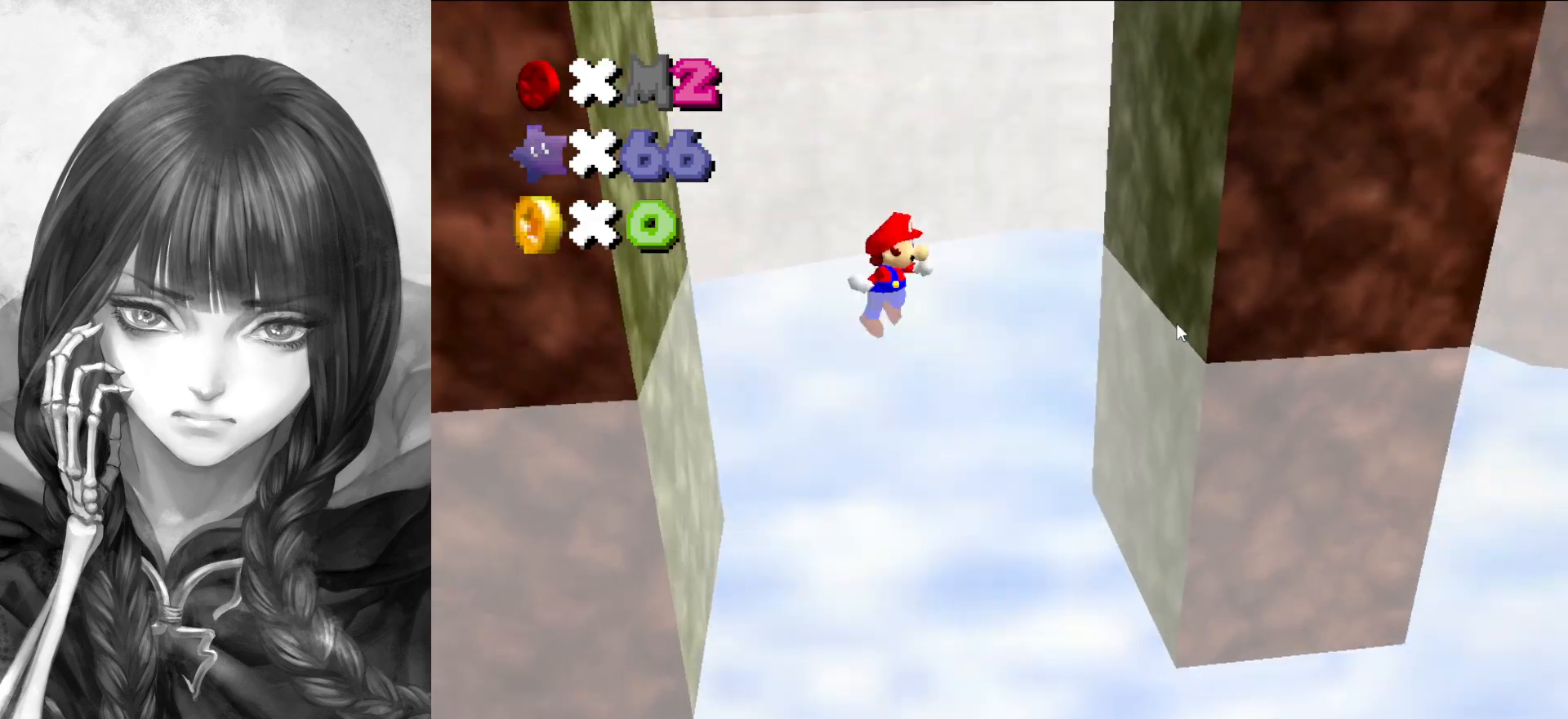
{"buttons": ["A"], "left_stick": "down-left", "events": [[233, "A", "up"], [350, "A", "down"], [383, "left_stick", "down-left"]]}
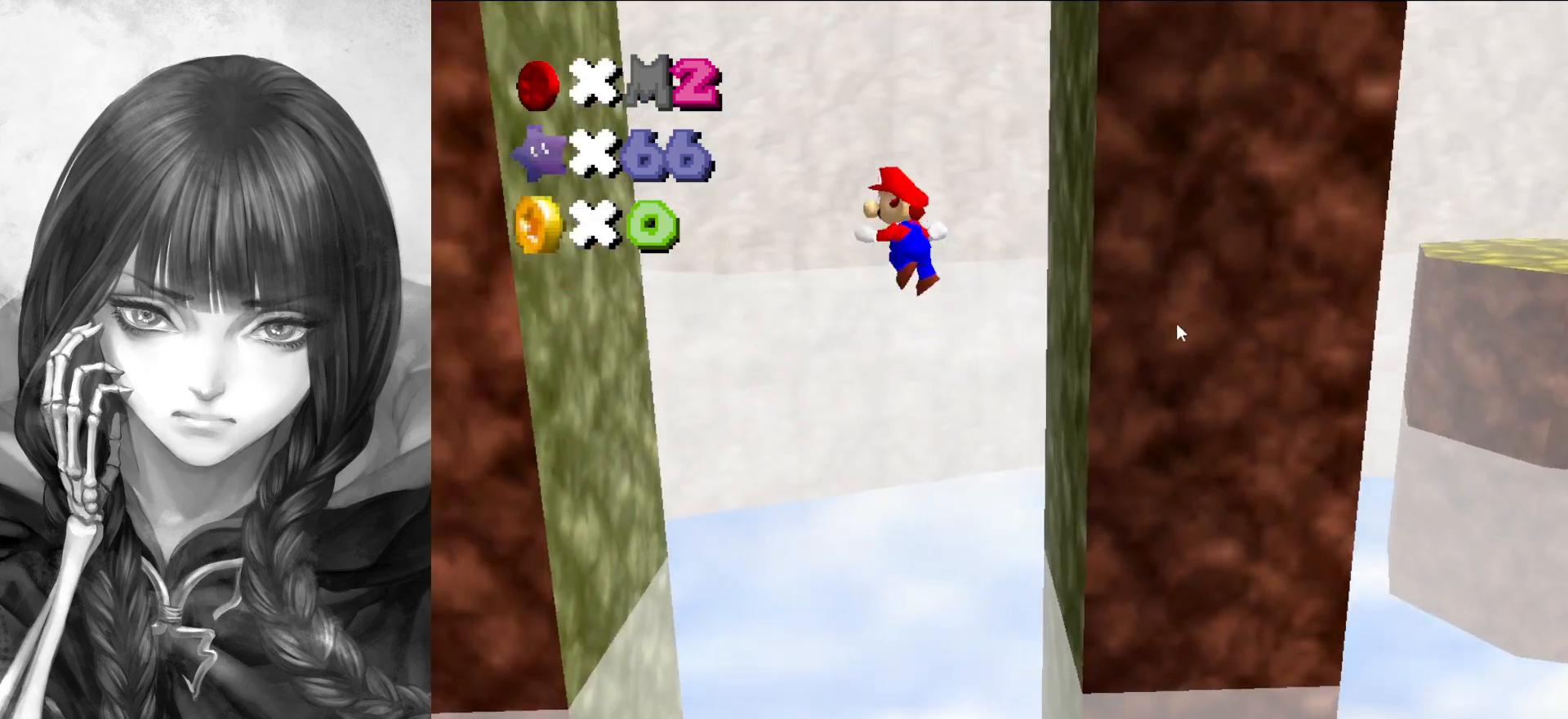
{"buttons": ["A"], "left_stick": "down-left", "events": [[350, "A", "up"], [483, "A", "down"]]}
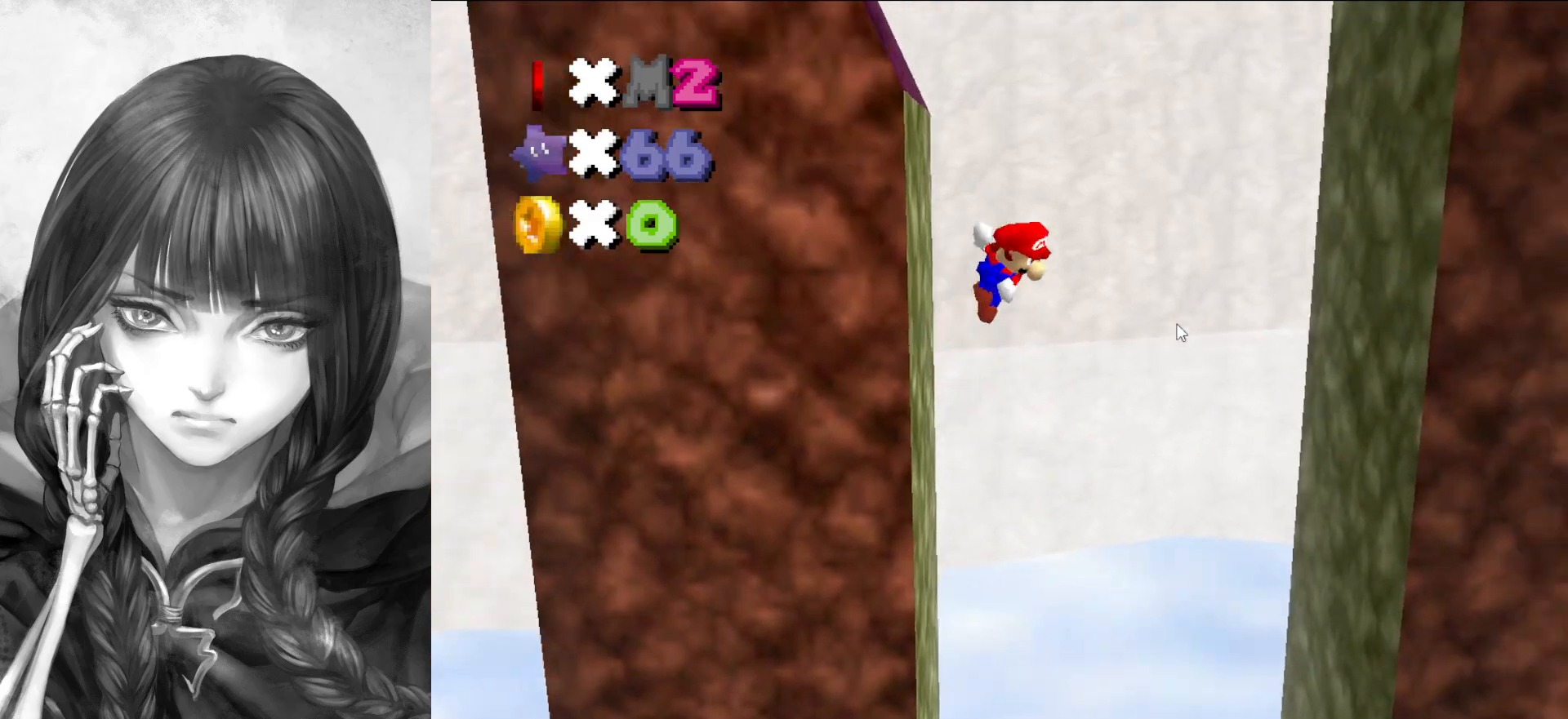
{"buttons": [], "left_stick": "right", "events": [[17, "left_stick", "right"], [150, "A", "up"]]}
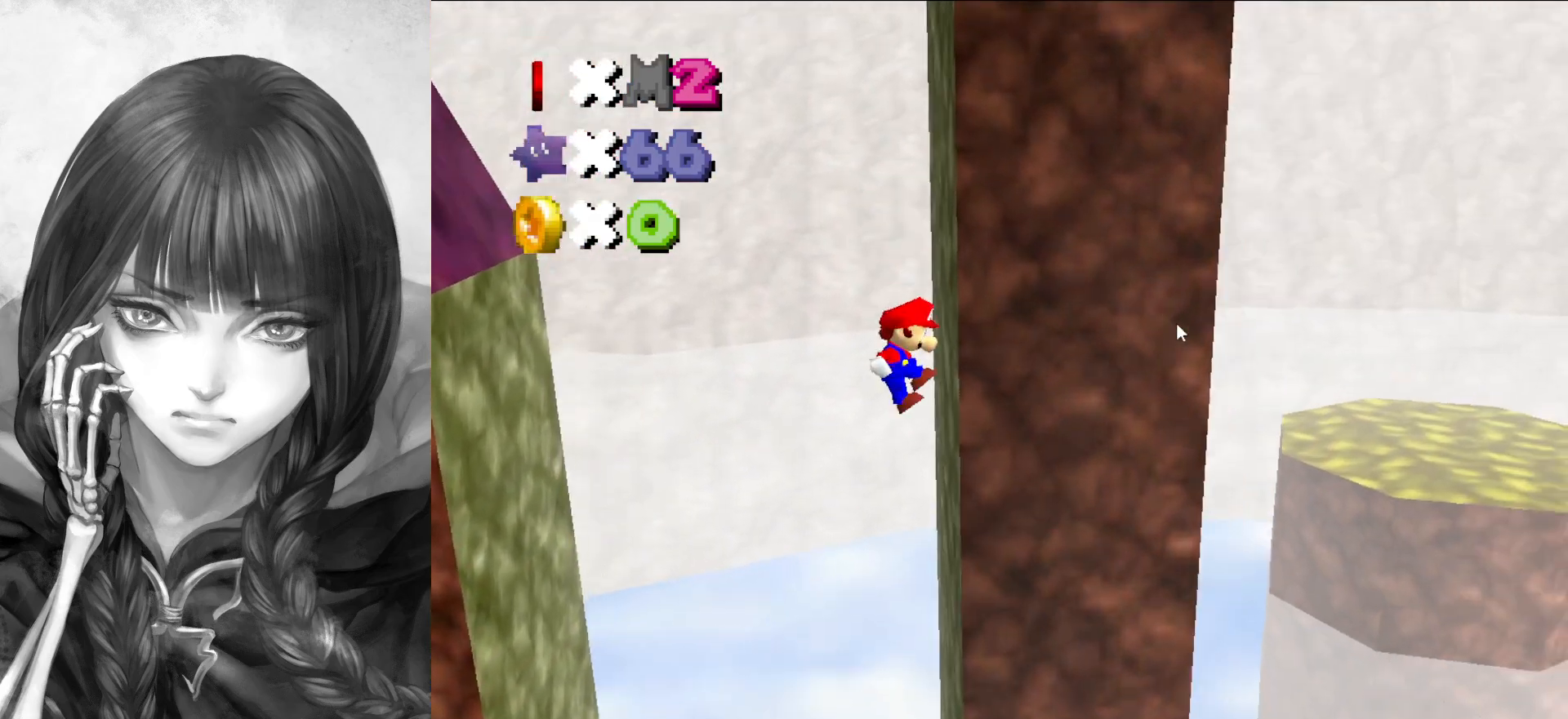
{"buttons": [], "left_stick": "left", "events": [[83, "A", "down"], [117, "A", "up"], [117, "left_stick", "left"]]}
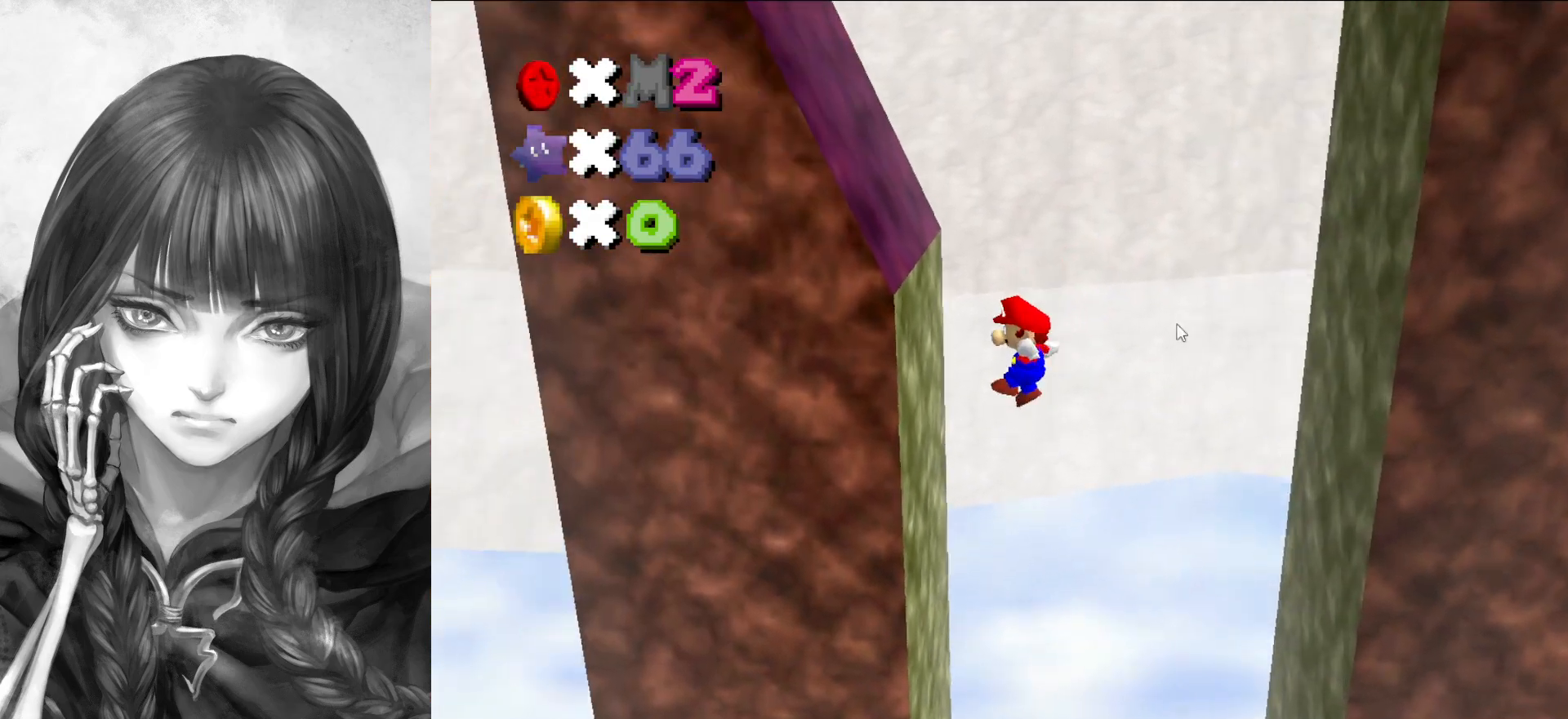
{"buttons": ["A"], "left_stick": "right", "events": [[183, "A", "down"], [183, "left_stick", "down-right"], [383, "left_stick", "right"]]}
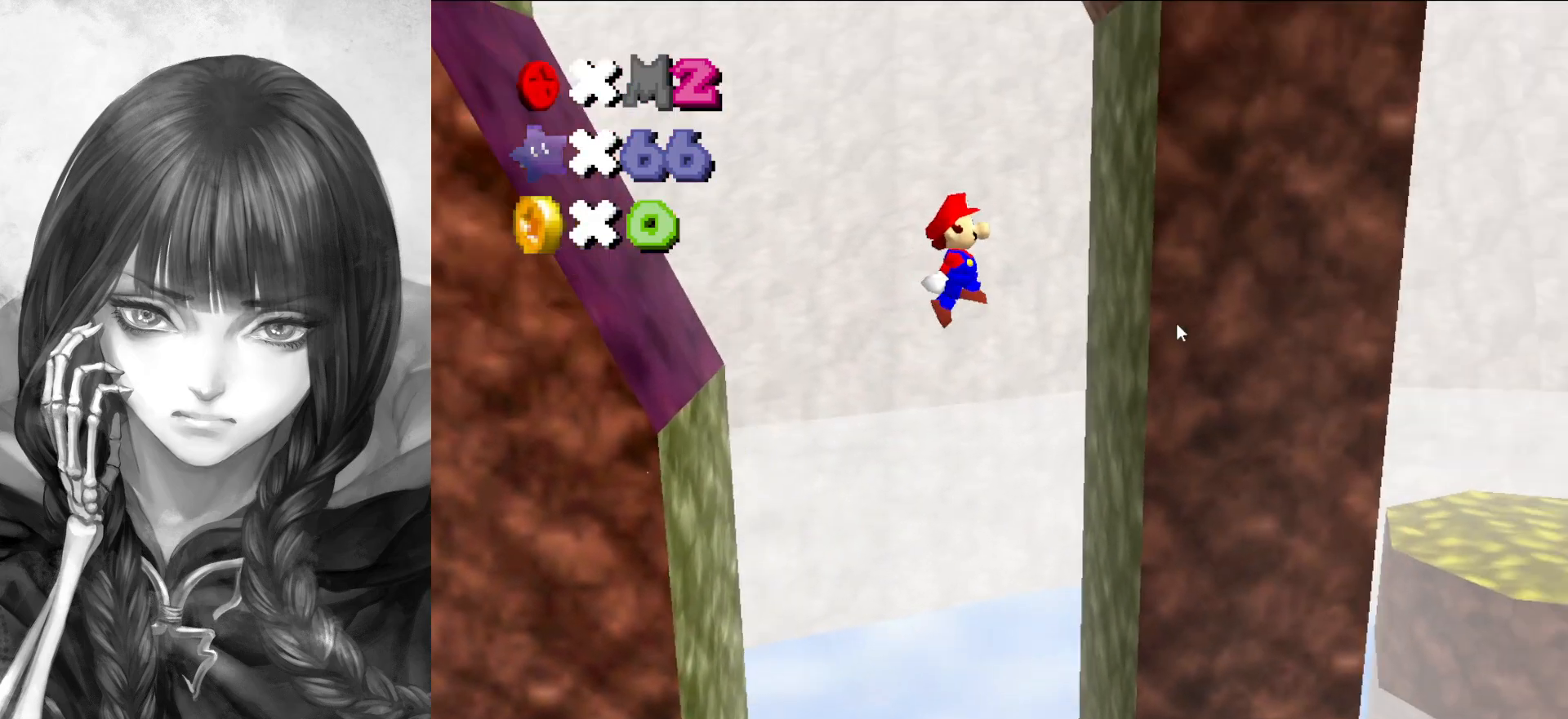
{"buttons": ["A"], "left_stick": "left", "events": [[83, "A", "up"], [283, "A", "down"], [283, "left_stick", "left"]]}
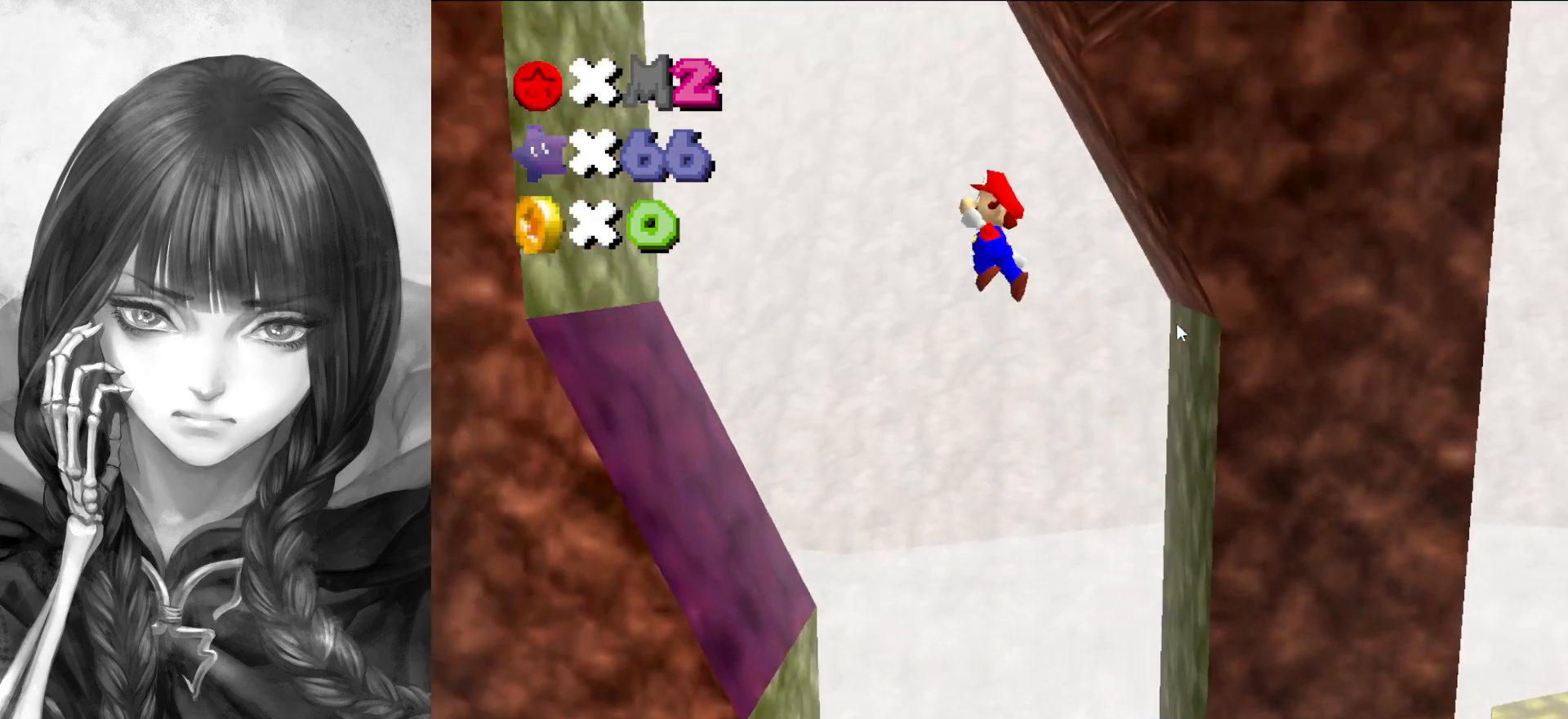
{"buttons": [], "left_stick": "left", "events": [[417, "A", "up"]]}
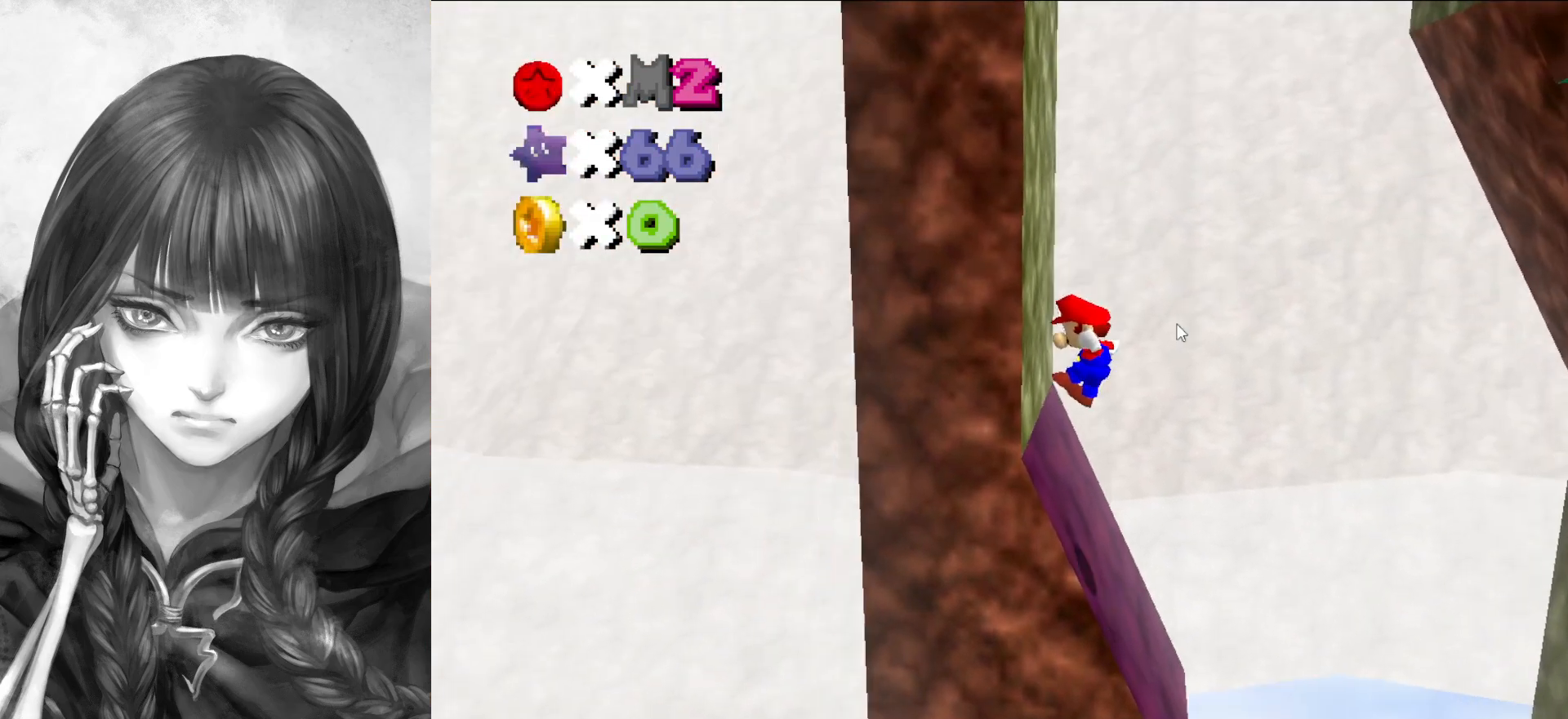
{"buttons": [], "left_stick": "right", "events": [[83, "A", "down"], [183, "left_stick", "center"], [250, "left_stick", "right"], [450, "A", "up"]]}
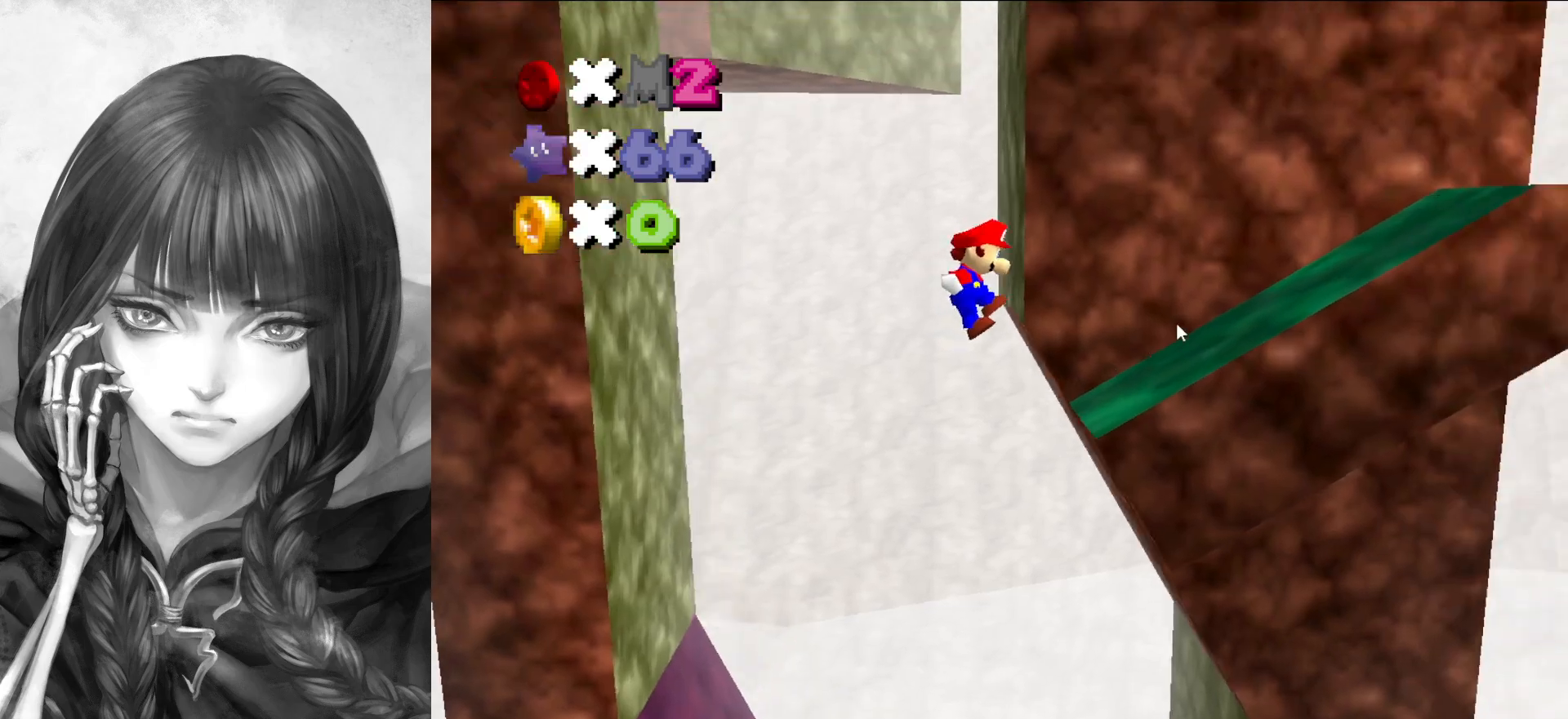
{"buttons": [], "left_stick": "left", "events": [[117, "A", "down"], [150, "A", "up"], [183, "left_stick", "down-left"], [267, "left_stick", "center"], [383, "left_stick", "left"]]}
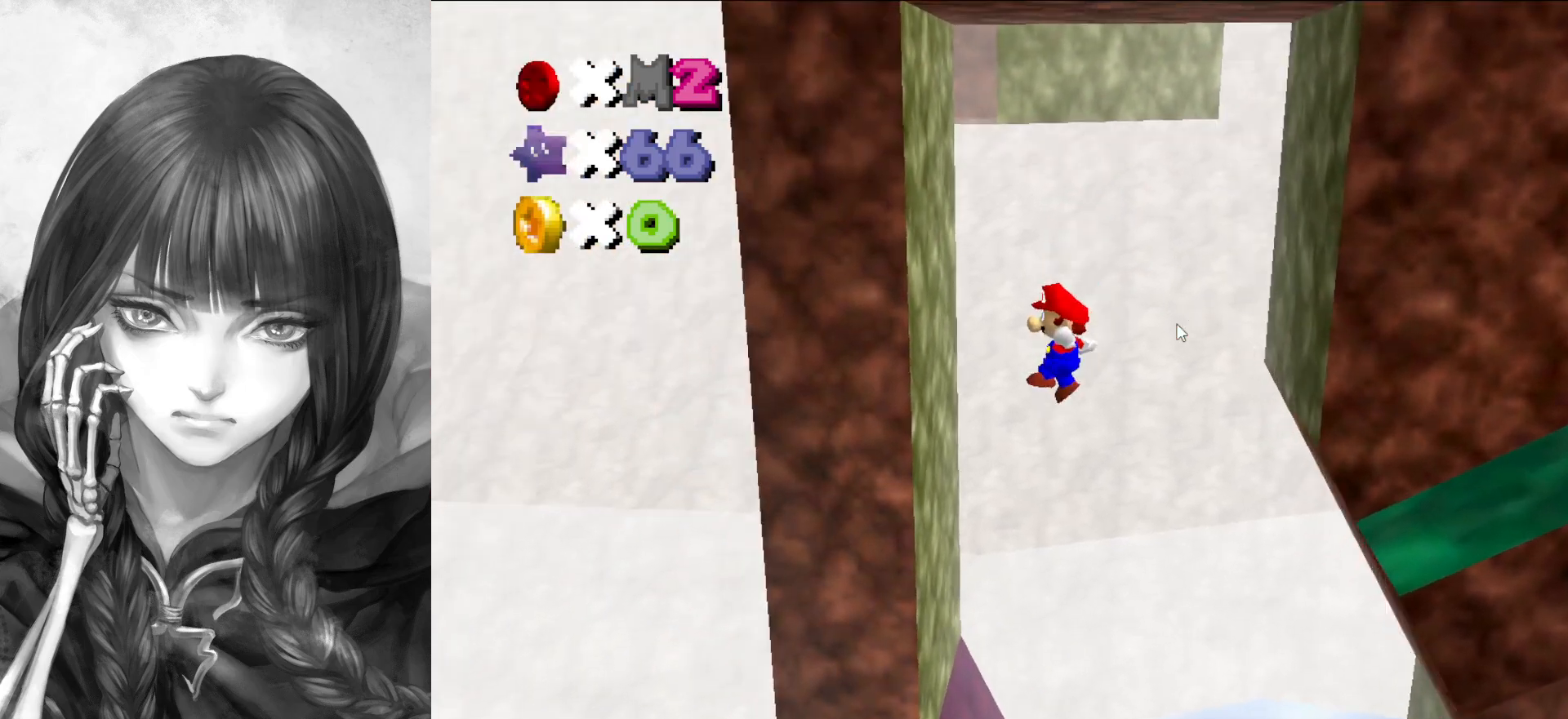
{"buttons": ["A"], "left_stick": "down-right", "events": [[83, "C_LEFT", "down"], [167, "C_LEFT", "up"], [283, "A", "down"], [283, "left_stick", "down-right"]]}
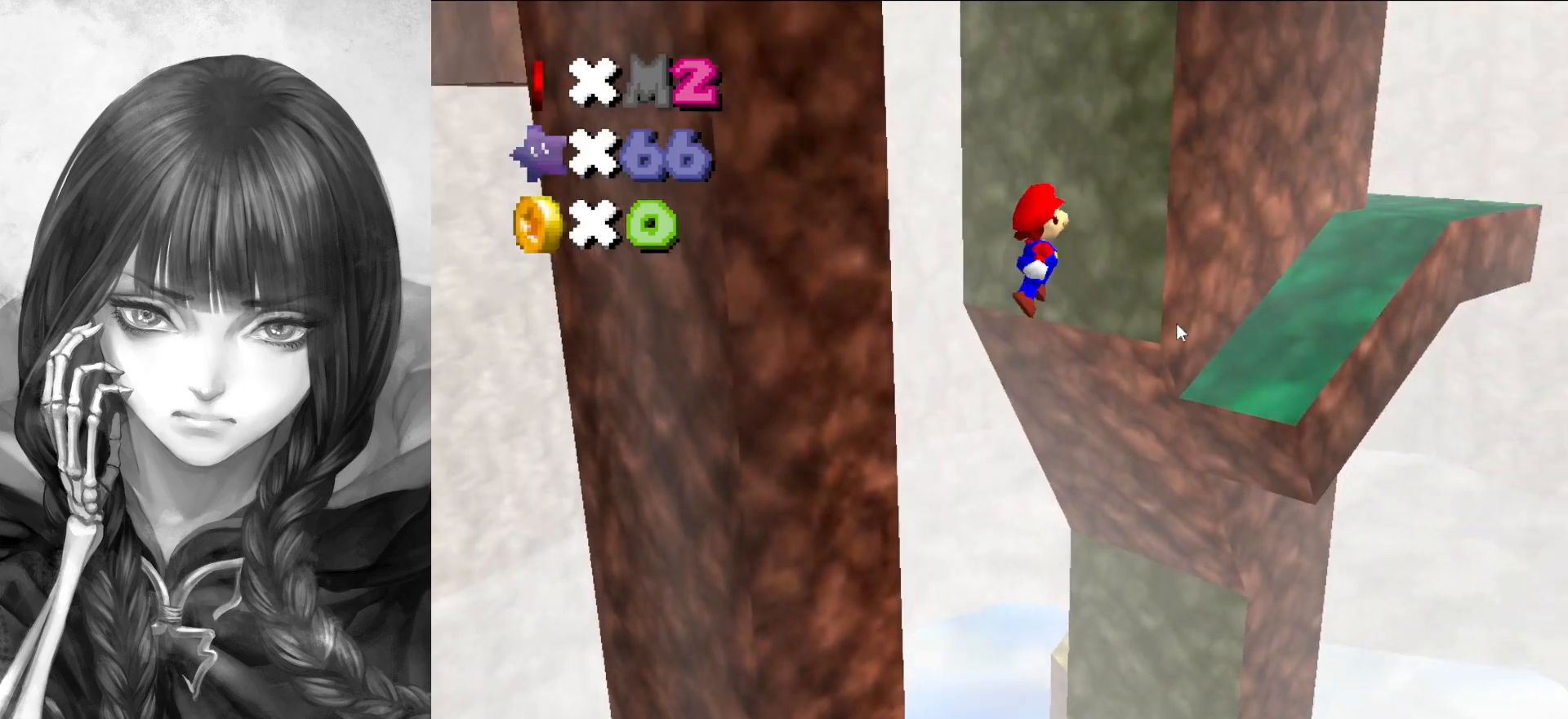
{"buttons": [], "left_stick": "right", "events": [[50, "left_stick", "right"], [183, "A", "up"], [350, "C_RIGHT", "down"], [433, "C_RIGHT", "up"]]}
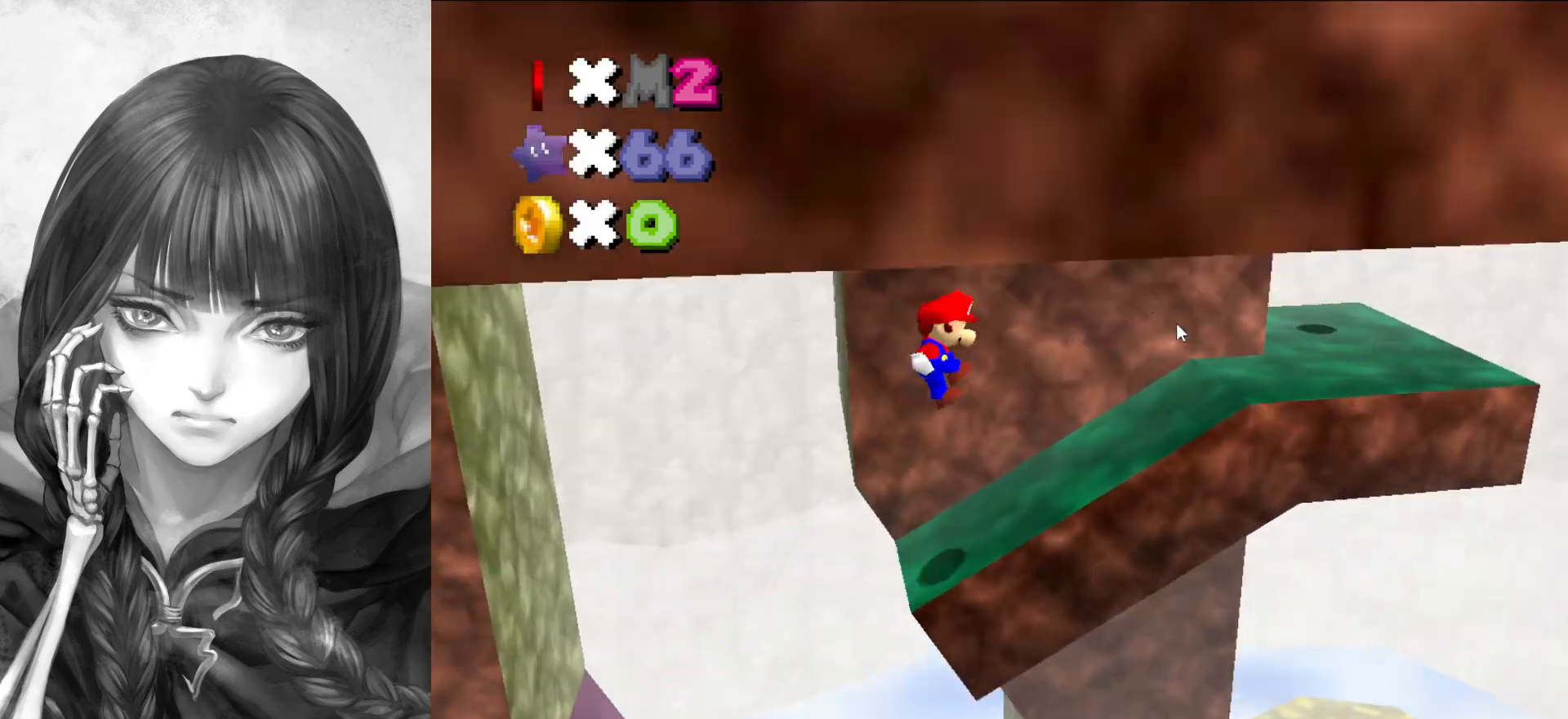
{"buttons": [], "left_stick": "right", "events": [[17, "A", "down"], [483, "A", "up"]]}
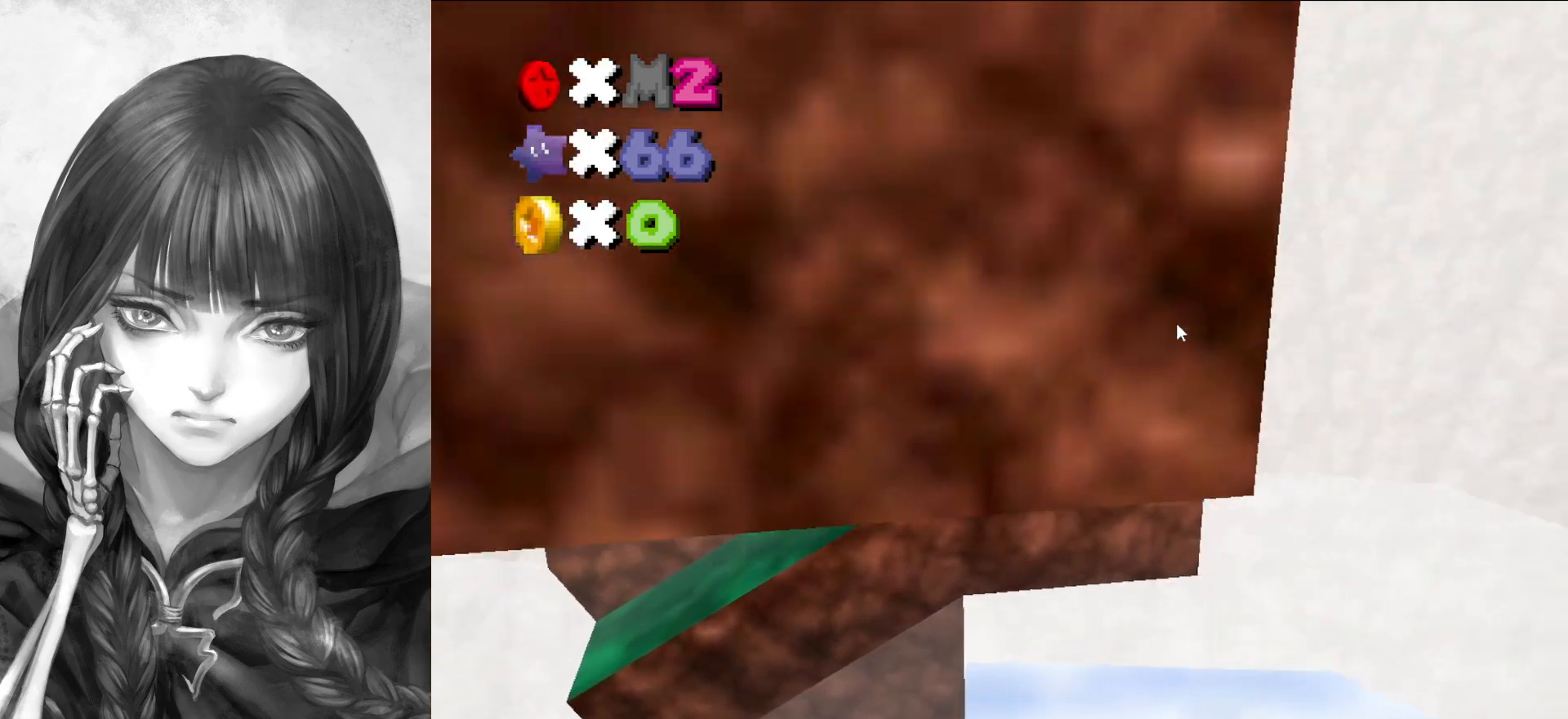
{"buttons": [], "left_stick": "center", "events": [[150, "C_RIGHT", "down"], [217, "C_RIGHT", "up"], [317, "C_RIGHT", "down"], [317, "left_stick", "center"], [433, "C_RIGHT", "up"]]}
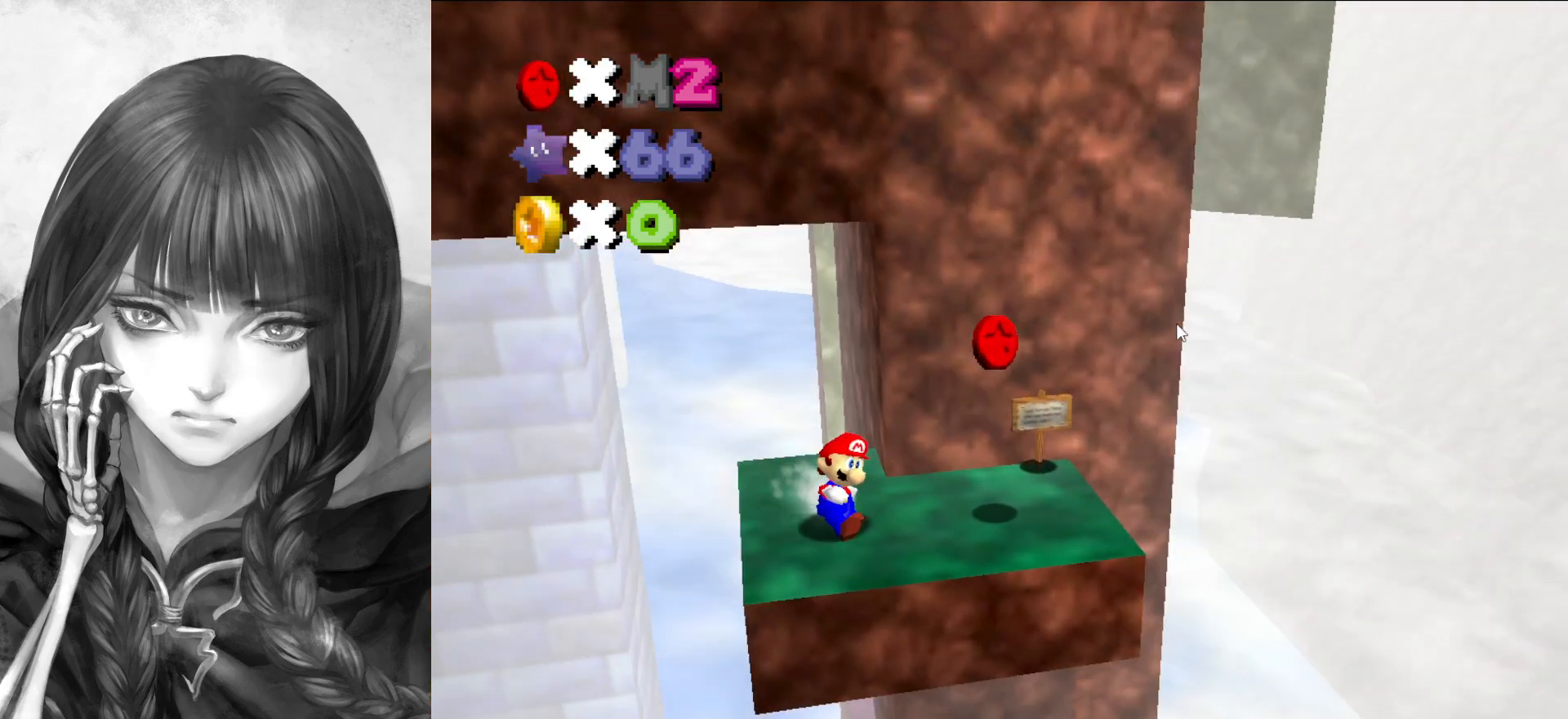
{"buttons": [], "left_stick": "center", "events": []}
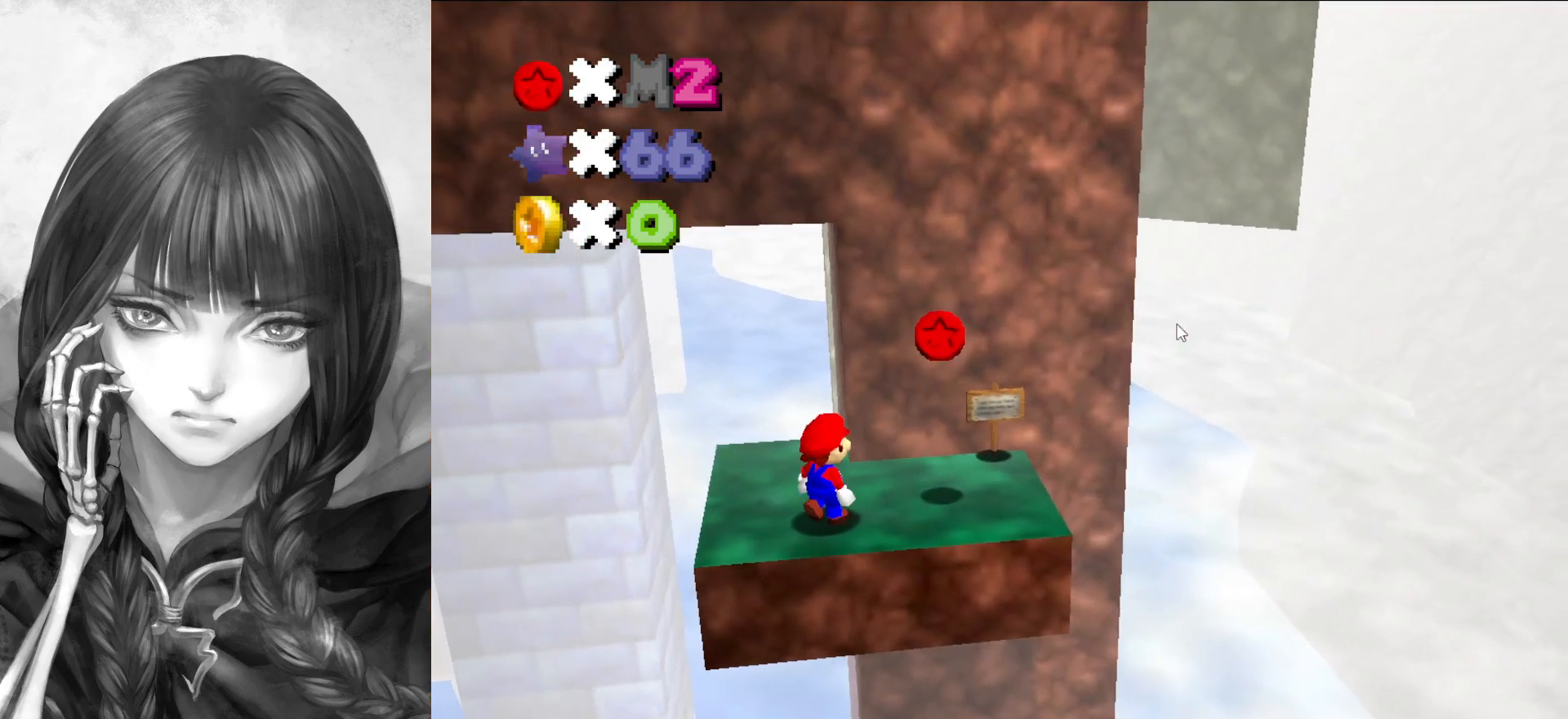
{"buttons": [], "left_stick": "center", "events": [[117, "A", "down"], [183, "left_stick", "right"], [200, "A", "up"], [467, "left_stick", "center"]]}
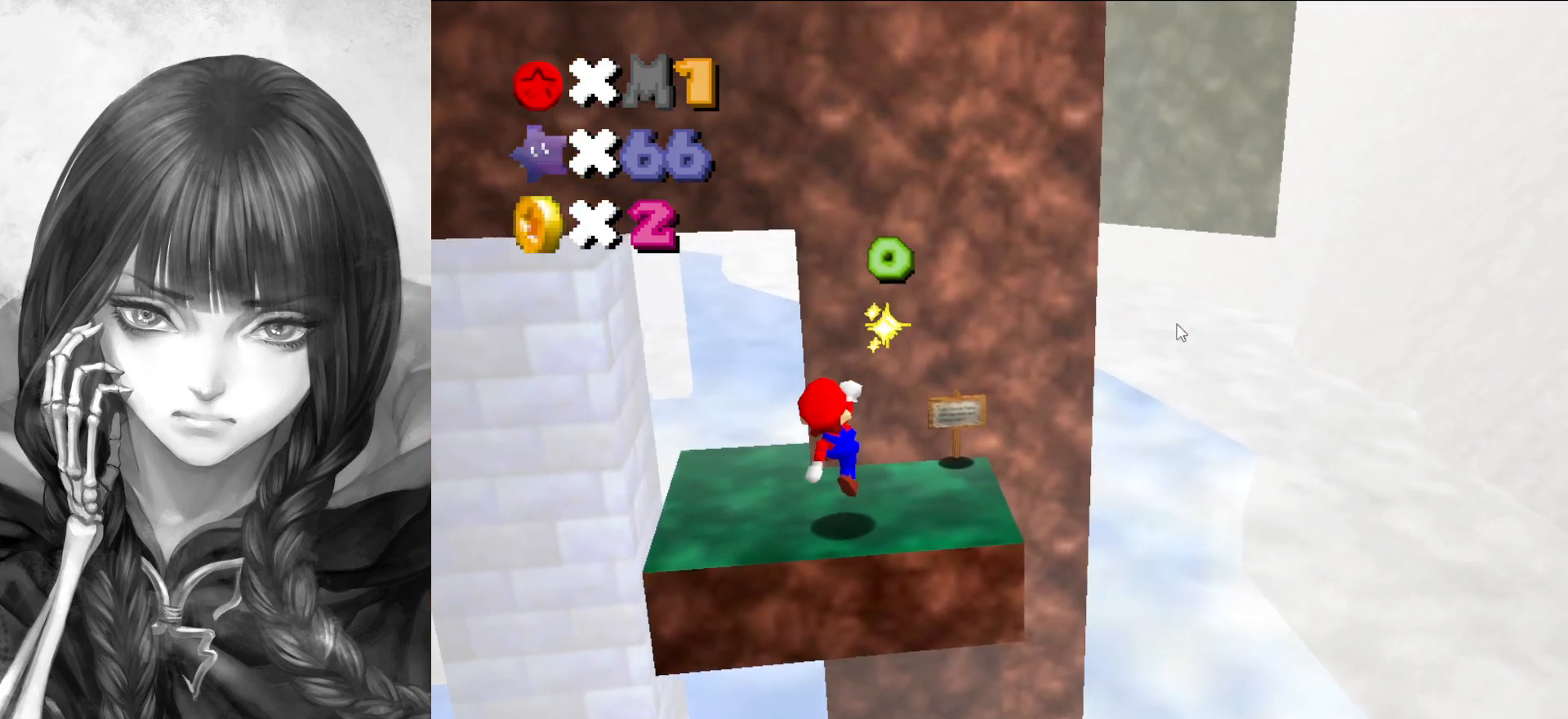
{"buttons": [], "left_stick": "left", "events": [[217, "left_stick", "left"]]}
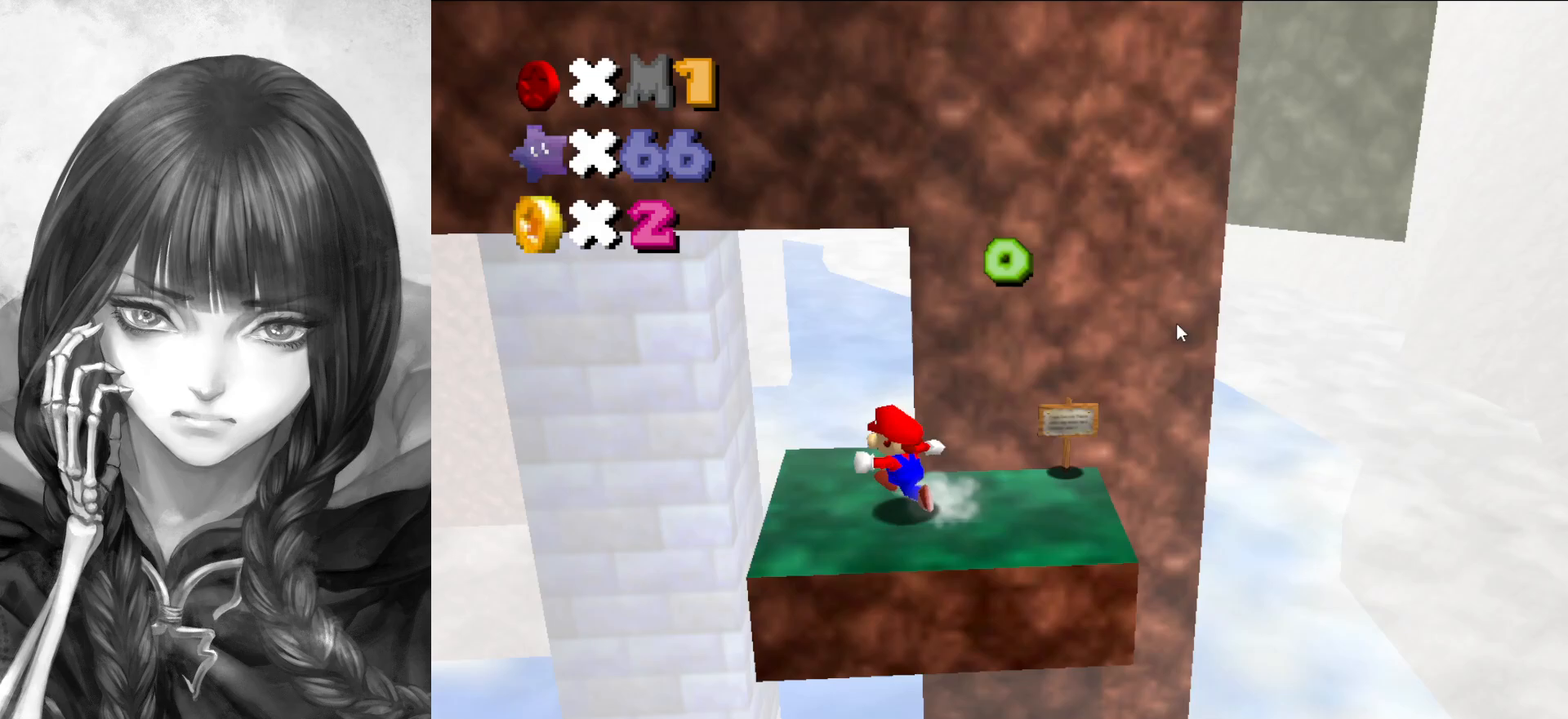
{"buttons": [], "left_stick": "up", "events": [[83, "left_stick", "up"]]}
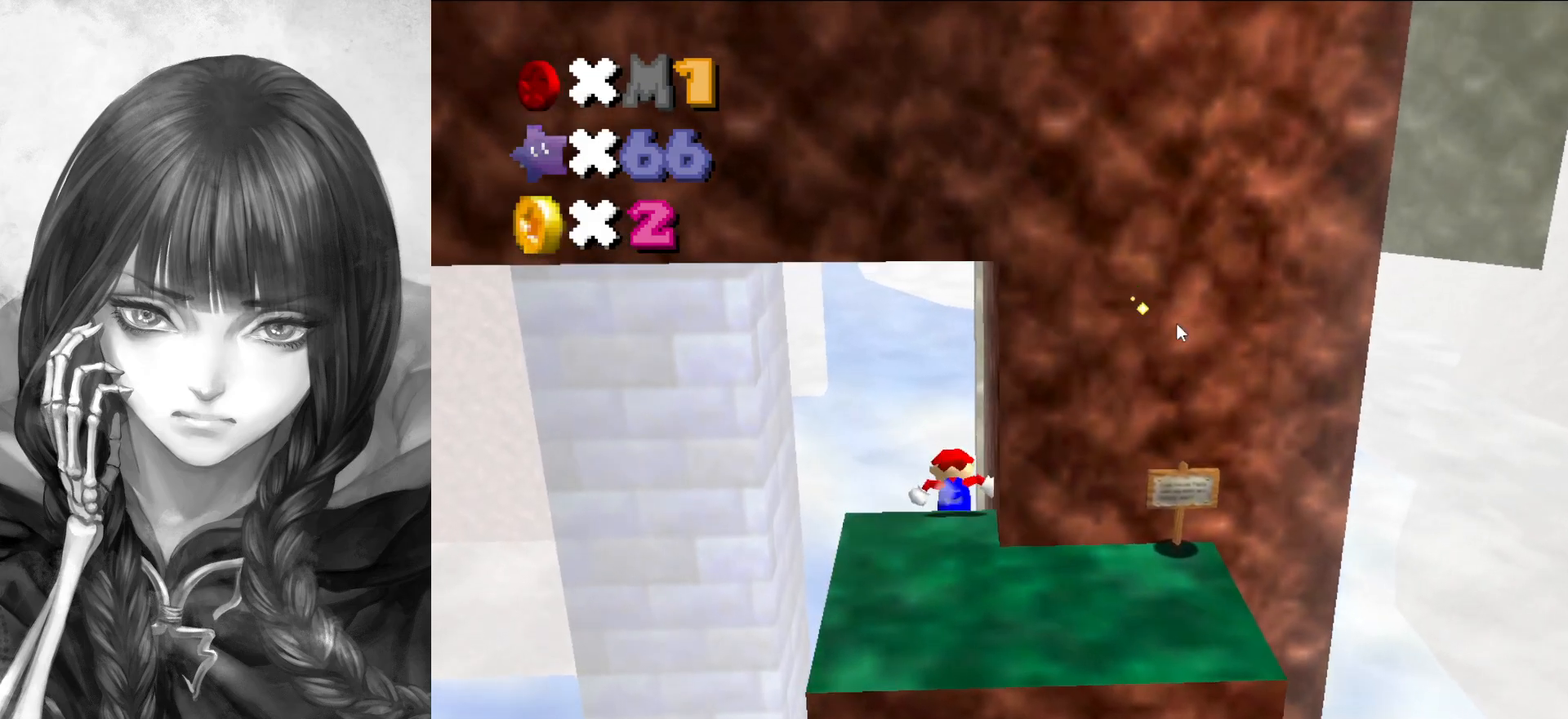
{"buttons": [], "left_stick": "right", "events": [[217, "A", "down"], [283, "A", "up"], [350, "left_stick", "right"], [417, "C_RIGHT", "down"], [483, "C_RIGHT", "up"]]}
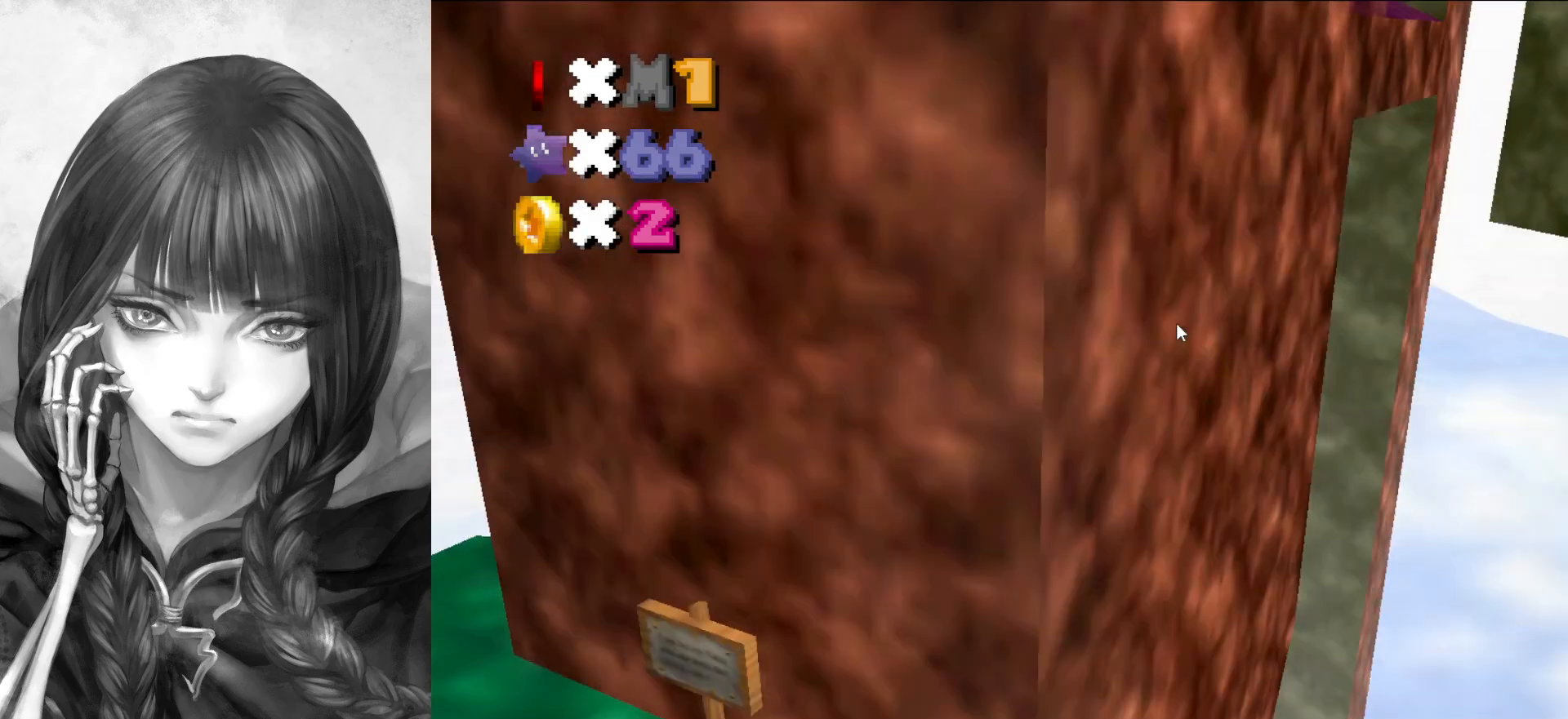
{"buttons": [], "left_stick": "down-right", "events": [[83, "C_RIGHT", "down"], [167, "C_RIGHT", "up"], [167, "left_stick", "down-right"]]}
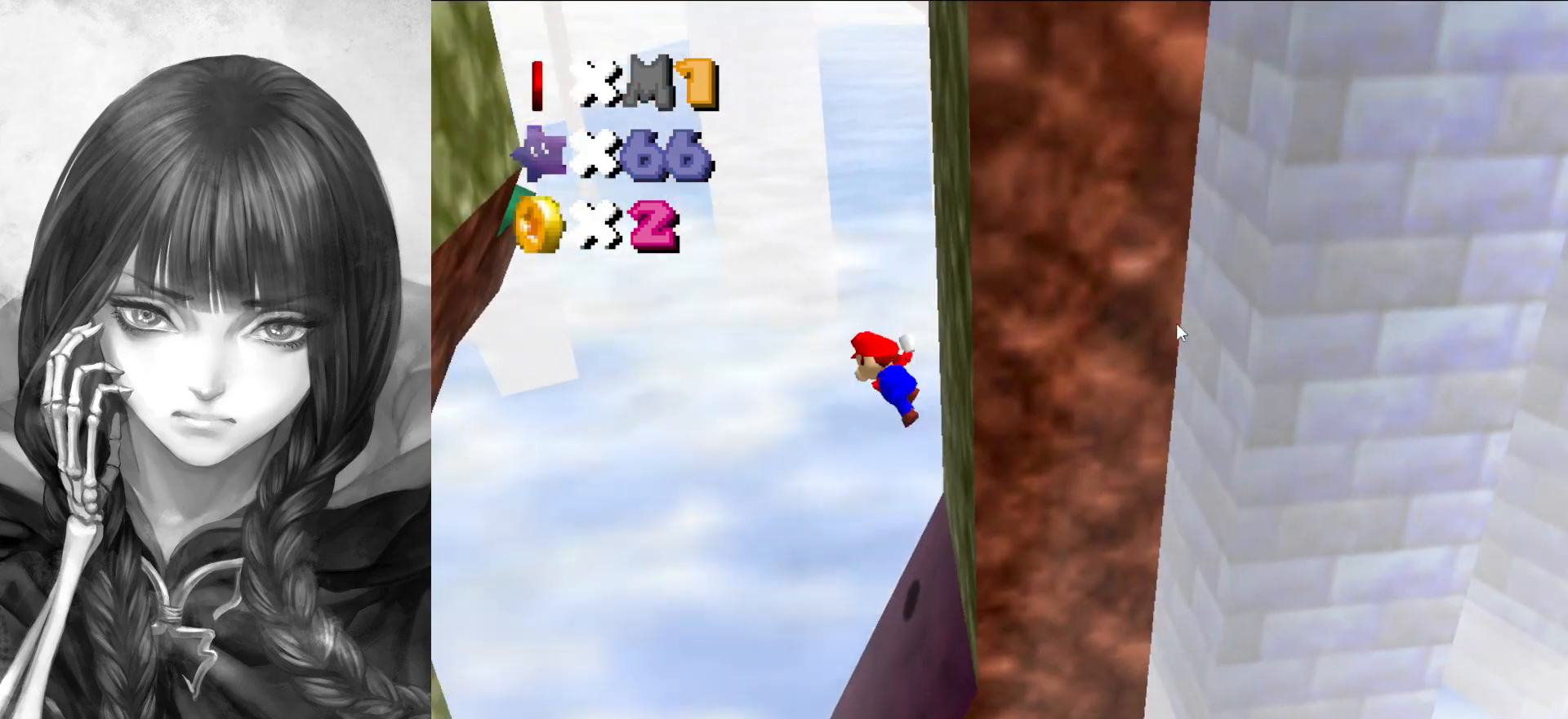
{"buttons": [], "left_stick": "down-left", "events": [[17, "A", "down"], [50, "left_stick", "down-left"], [283, "A", "up"]]}
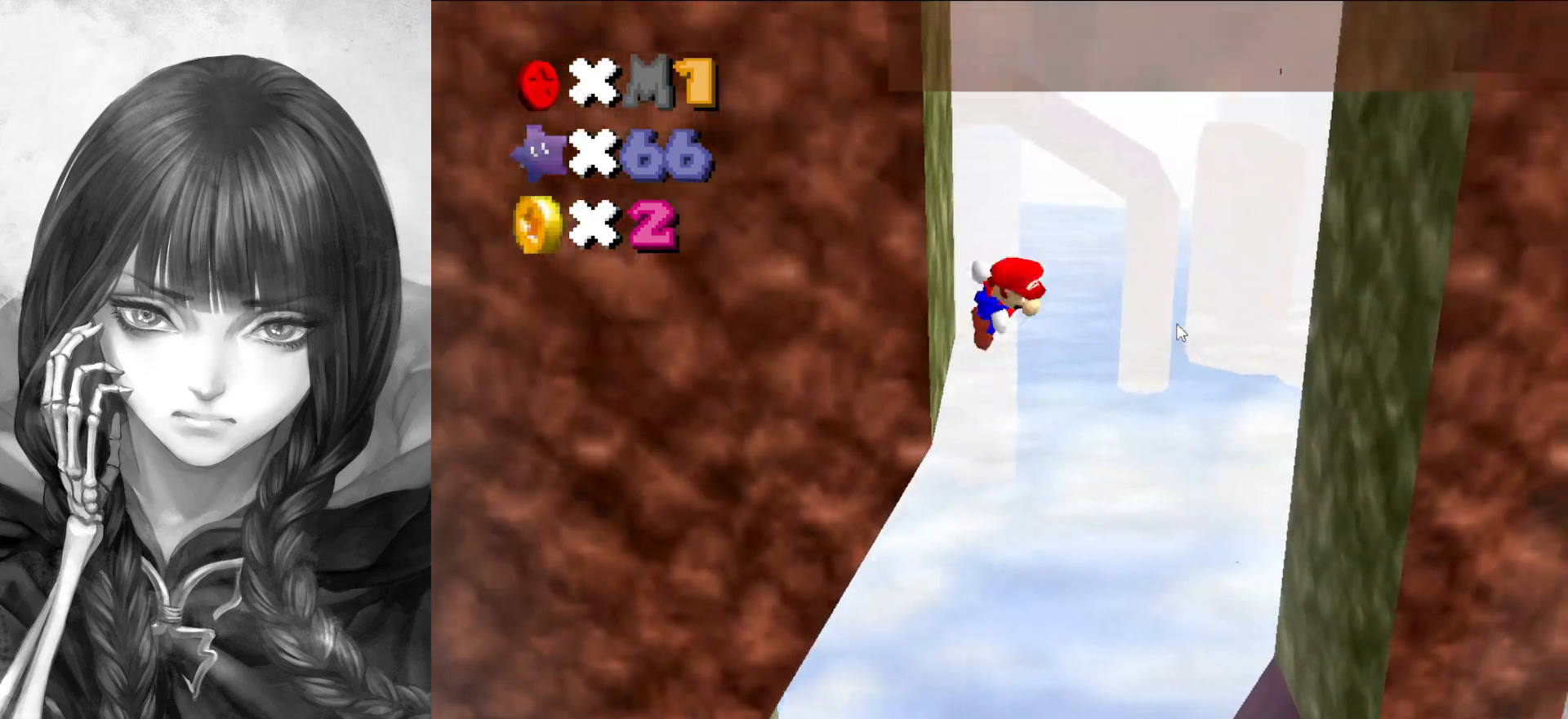
{"buttons": ["C_LEFT"], "left_stick": "right", "events": [[17, "A", "down"], [117, "A", "up"], [217, "left_stick", "down-right"], [350, "left_stick", "right"], [400, "C_LEFT", "down"]]}
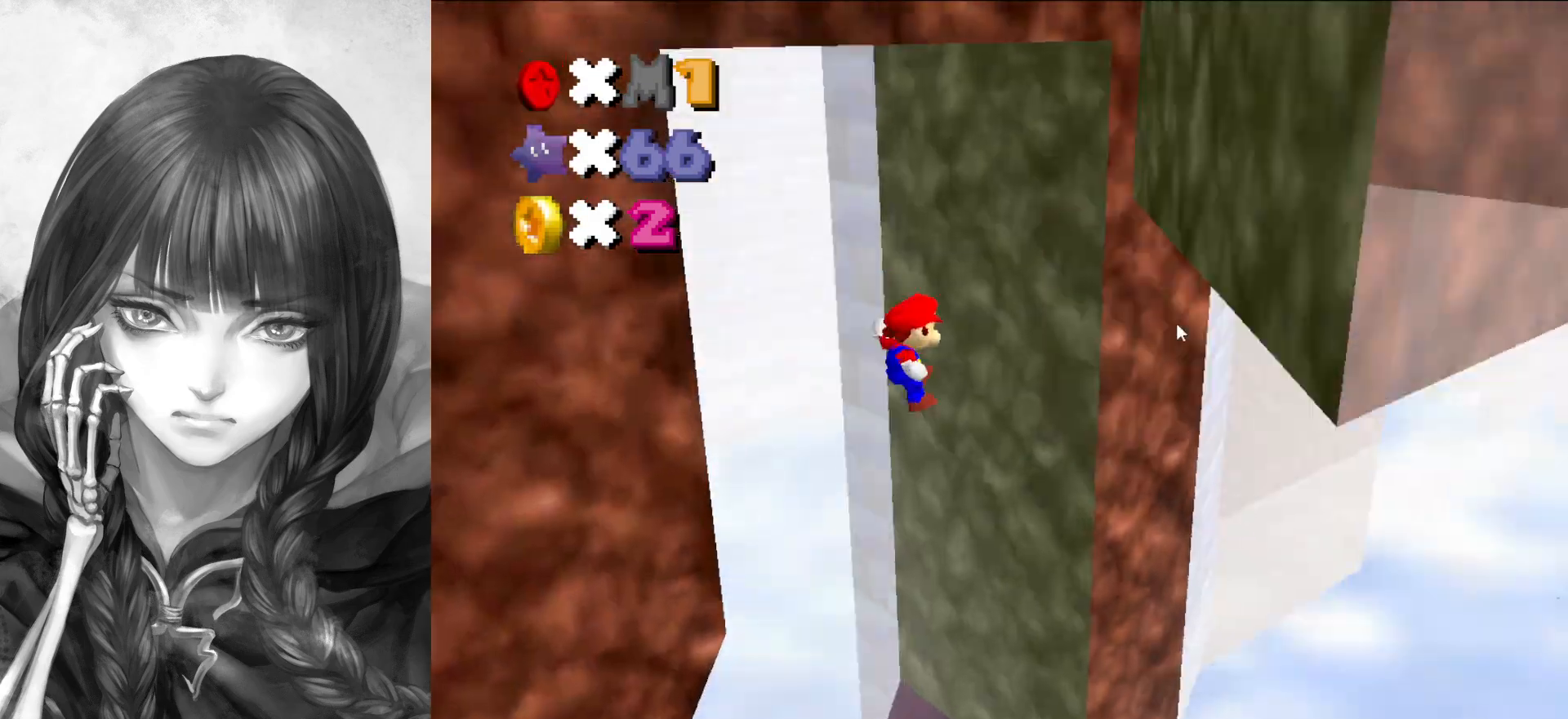
{"buttons": [], "left_stick": "down", "events": [[50, "C_LEFT", "up"], [250, "A", "down"], [250, "left_stick", "down"], [417, "A", "up"]]}
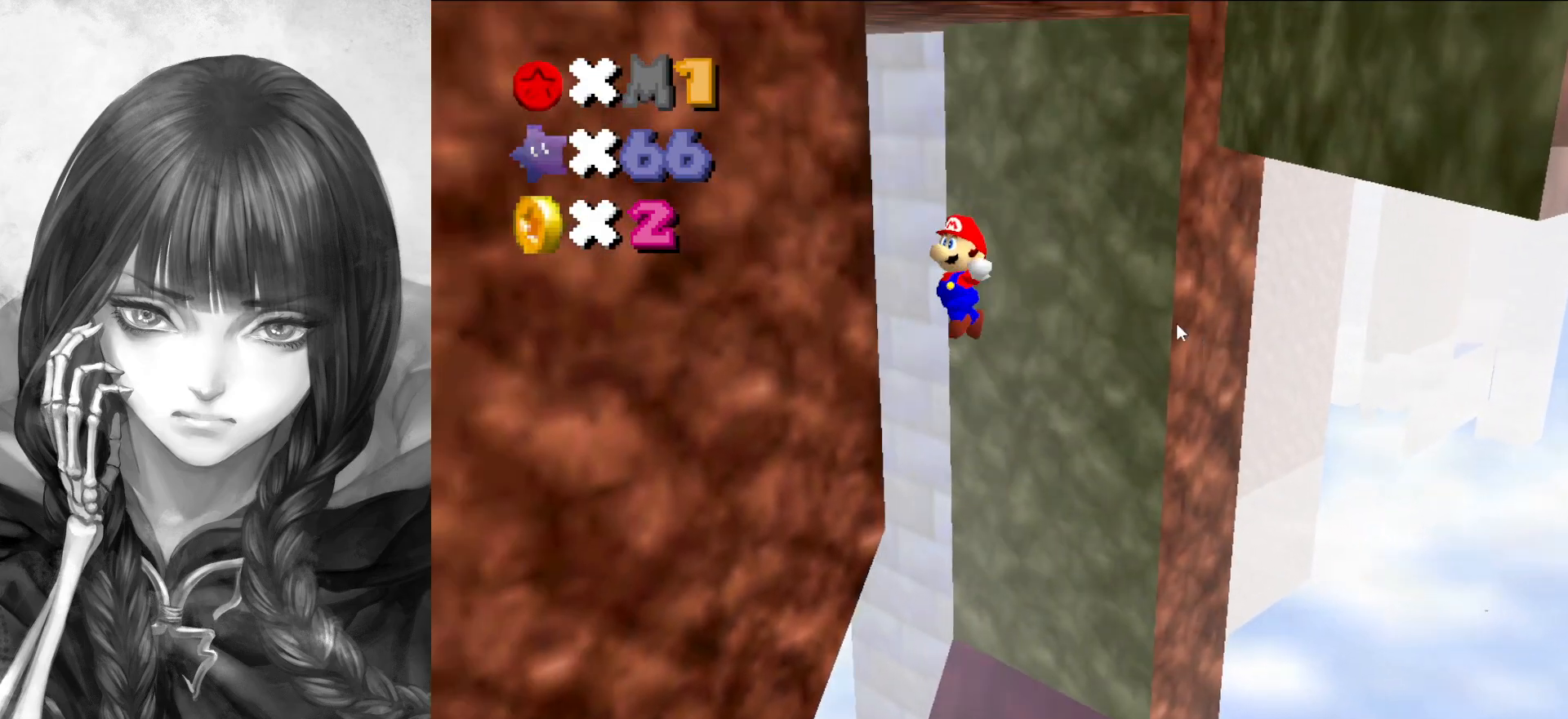
{"buttons": [], "left_stick": "up-right", "events": [[50, "left_stick", "down-left"], [150, "C_LEFT", "down"], [200, "C_LEFT", "up"], [317, "A", "down"], [367, "A", "up"], [417, "left_stick", "up-right"]]}
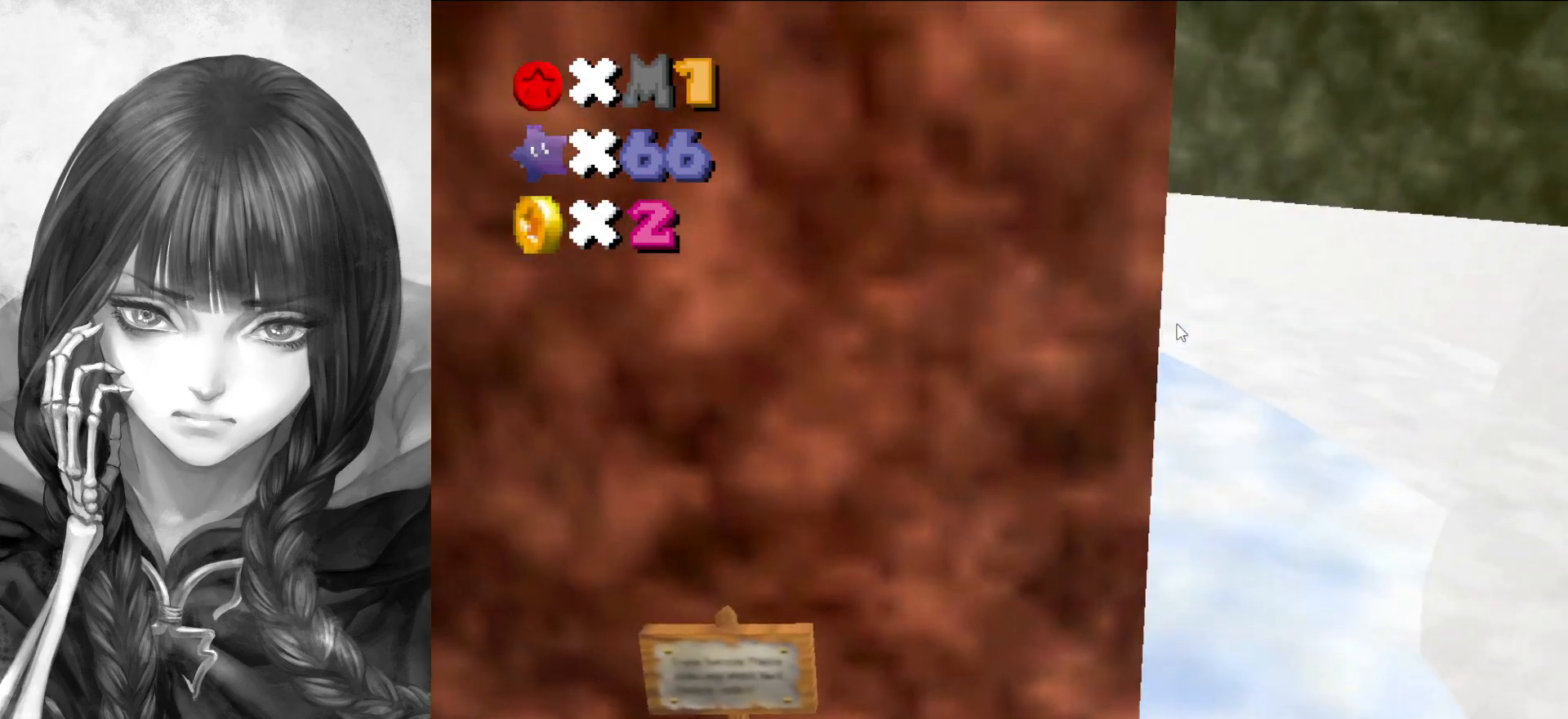
{"buttons": ["A"], "left_stick": "down-right", "events": [[283, "left_stick", "up"], [417, "A", "down"], [450, "left_stick", "down-right"]]}